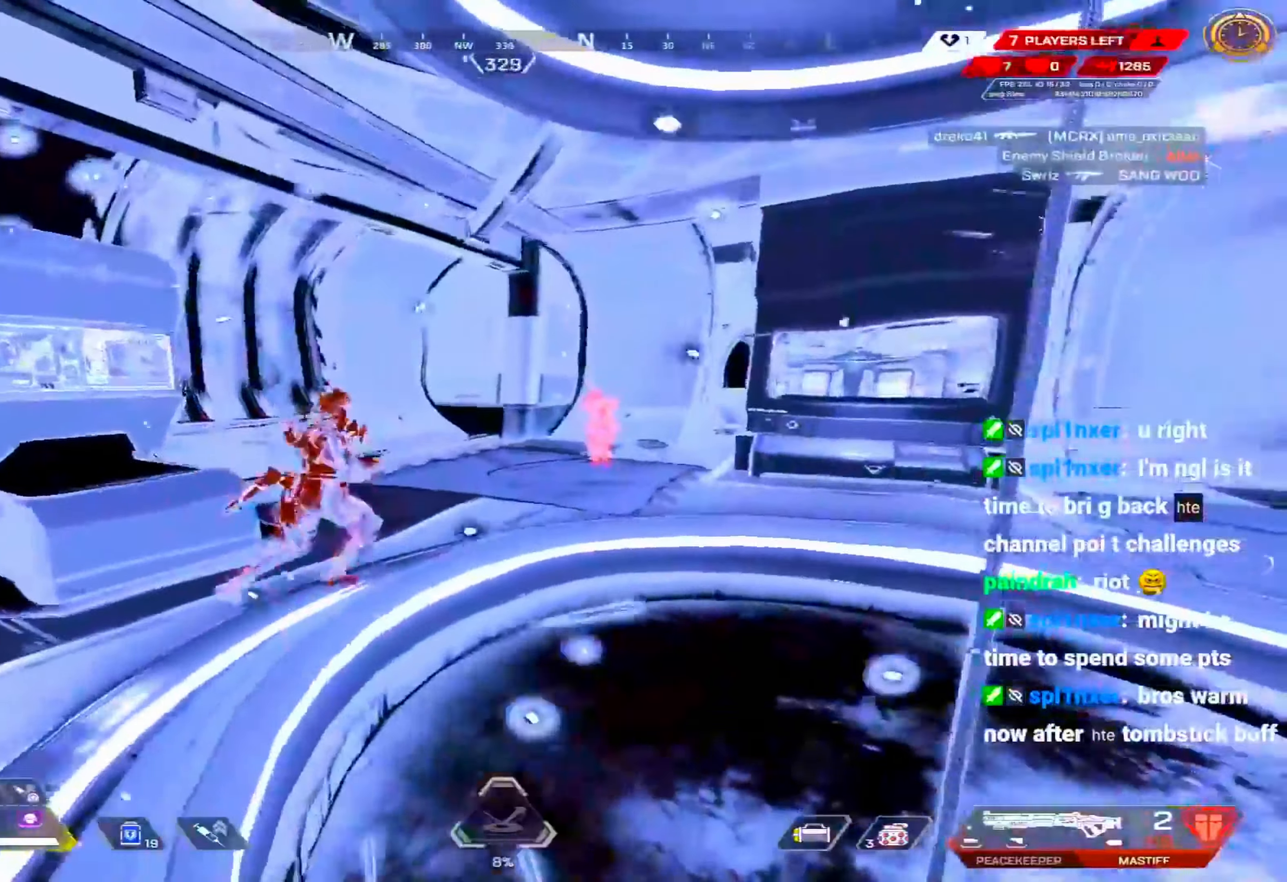
Gameplay with keyboard and mouse; each line is a JSON object with the keys and mouse buttons held at the frame after it. "events" lists presses ("down") and releases ("up") of "1", "2", "3", "4", "5", "a", "alt", "c", "caps_lock", "ctrl", "d", "e", "f", "g", "q", "r", "s", "shift", "space", "t", "tab", "v", "w", "x", "z", "mouse_left" and "mouse_right" between this image and that frame as [ms after this image, input, new state], when the widget could be followed in between. "mouse_left", "mouse_right" = the "left", "right" buttons of the "mouse" list. No other keys are recorded. Not read: mouse_move mouse_wheel.
{"keys": [], "mouse": [], "events": [[50, "a", "down"], [100, "a", "up"]]}
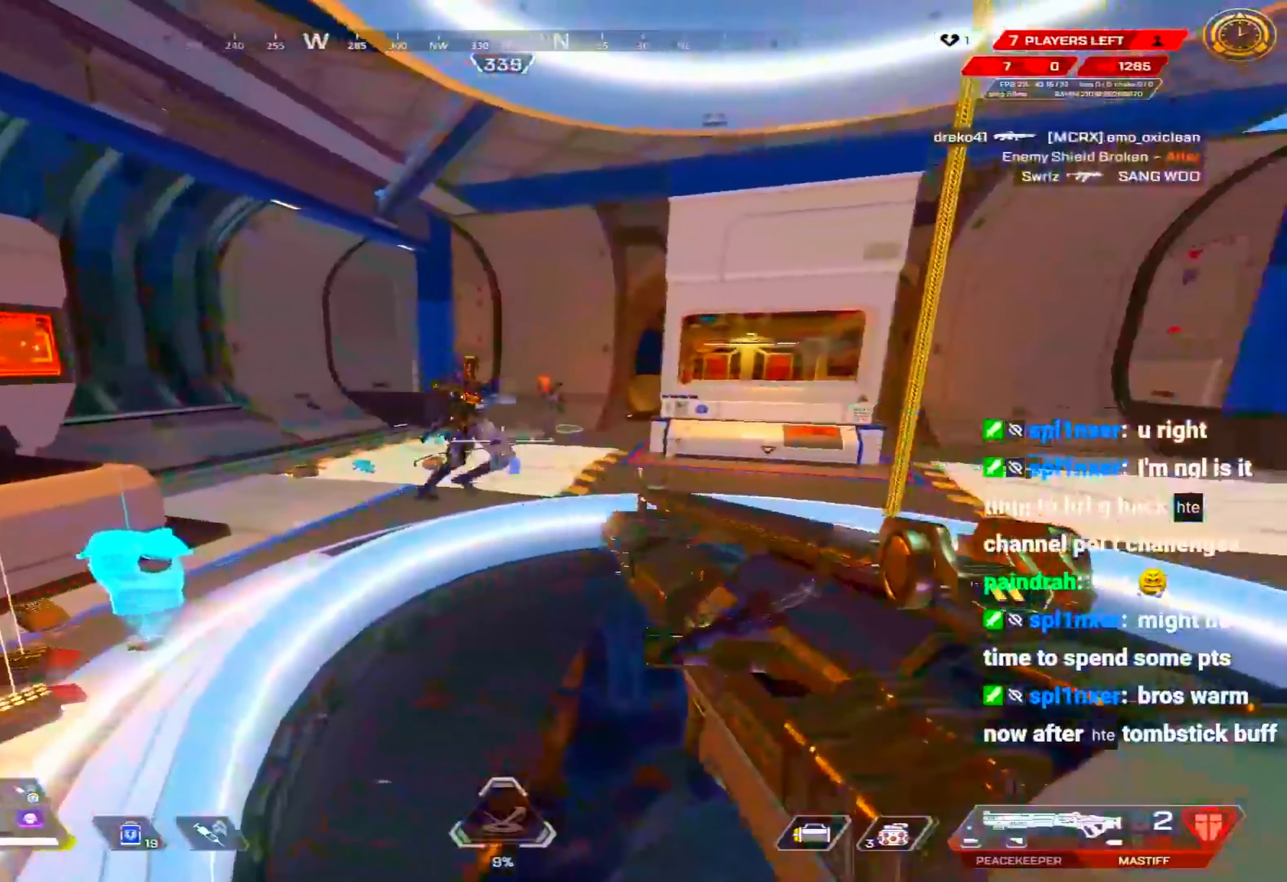
{"keys": ["e"], "mouse": [], "events": [[67, "a", "down"], [117, "w", "down"], [150, "mouse_right", "down"], [200, "mouse_left", "down"], [300, "mouse_left", "up"], [300, "mouse_right", "up"], [350, "w", "up"], [383, "a", "up"], [433, "e", "down"]]}
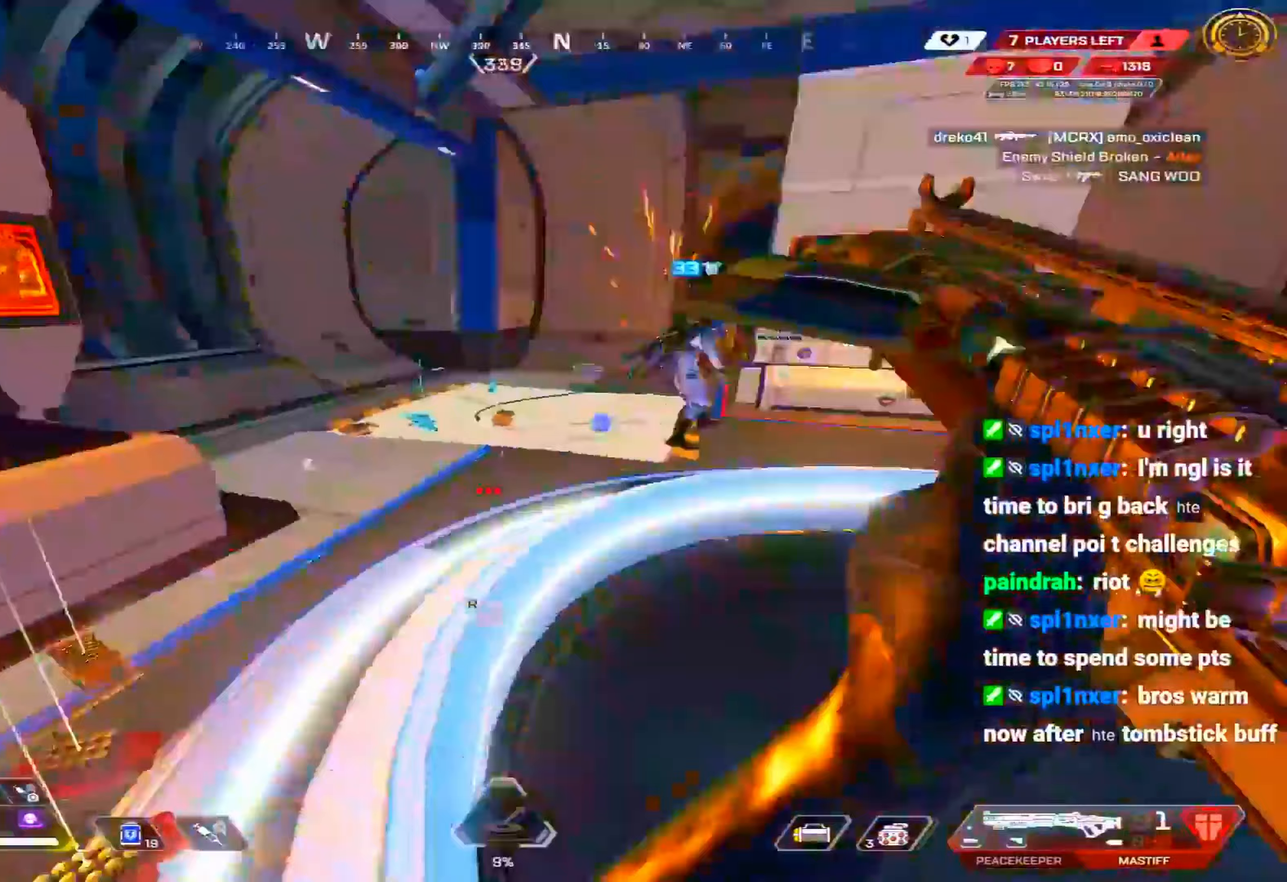
{"keys": ["d", "w"], "mouse": [], "events": [[33, "e", "up"], [450, "d", "down"], [500, "w", "down"]]}
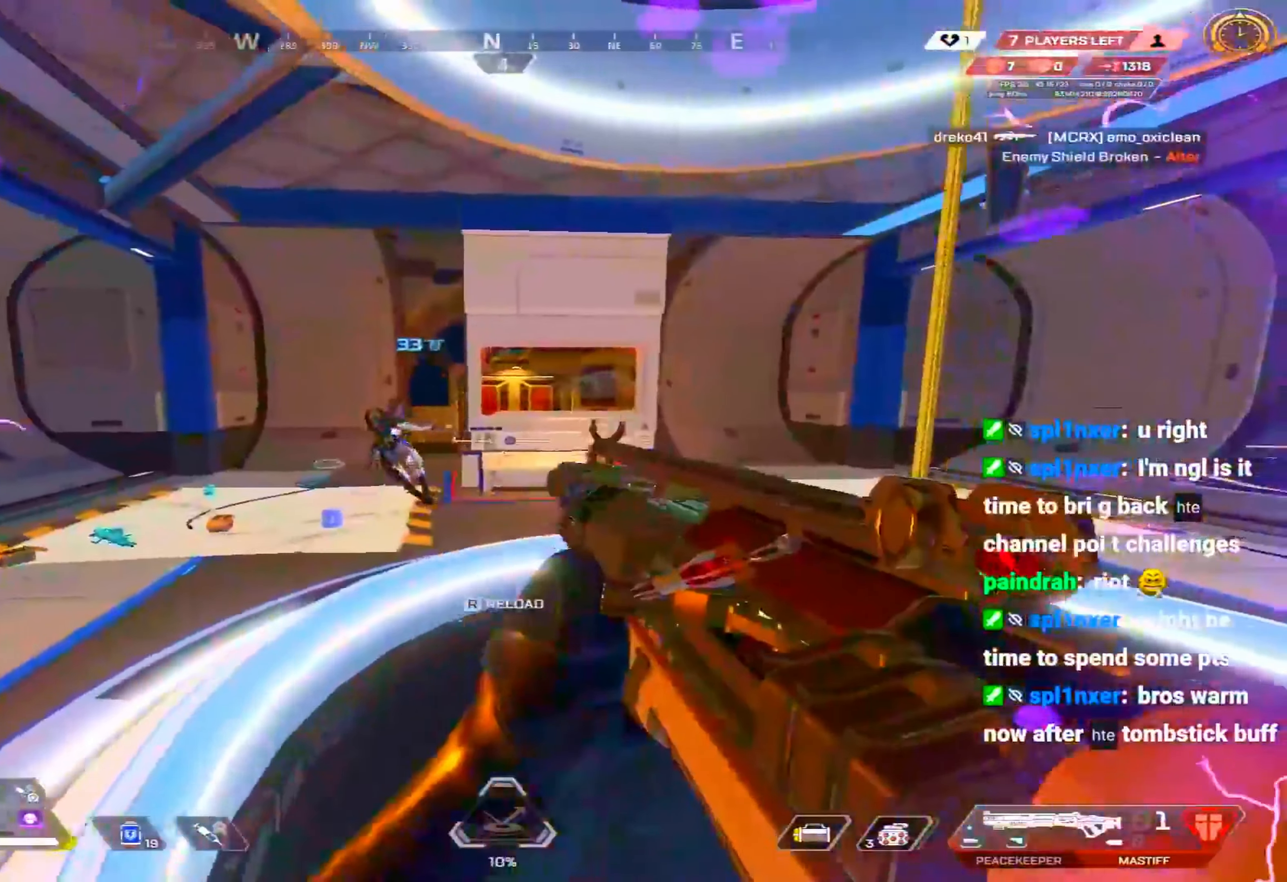
{"keys": ["s"], "mouse": [], "events": [[183, "d", "up"], [233, "a", "down"], [233, "w", "up"], [283, "a", "up"], [283, "r", "down"], [383, "r", "up"], [383, "s", "down"]]}
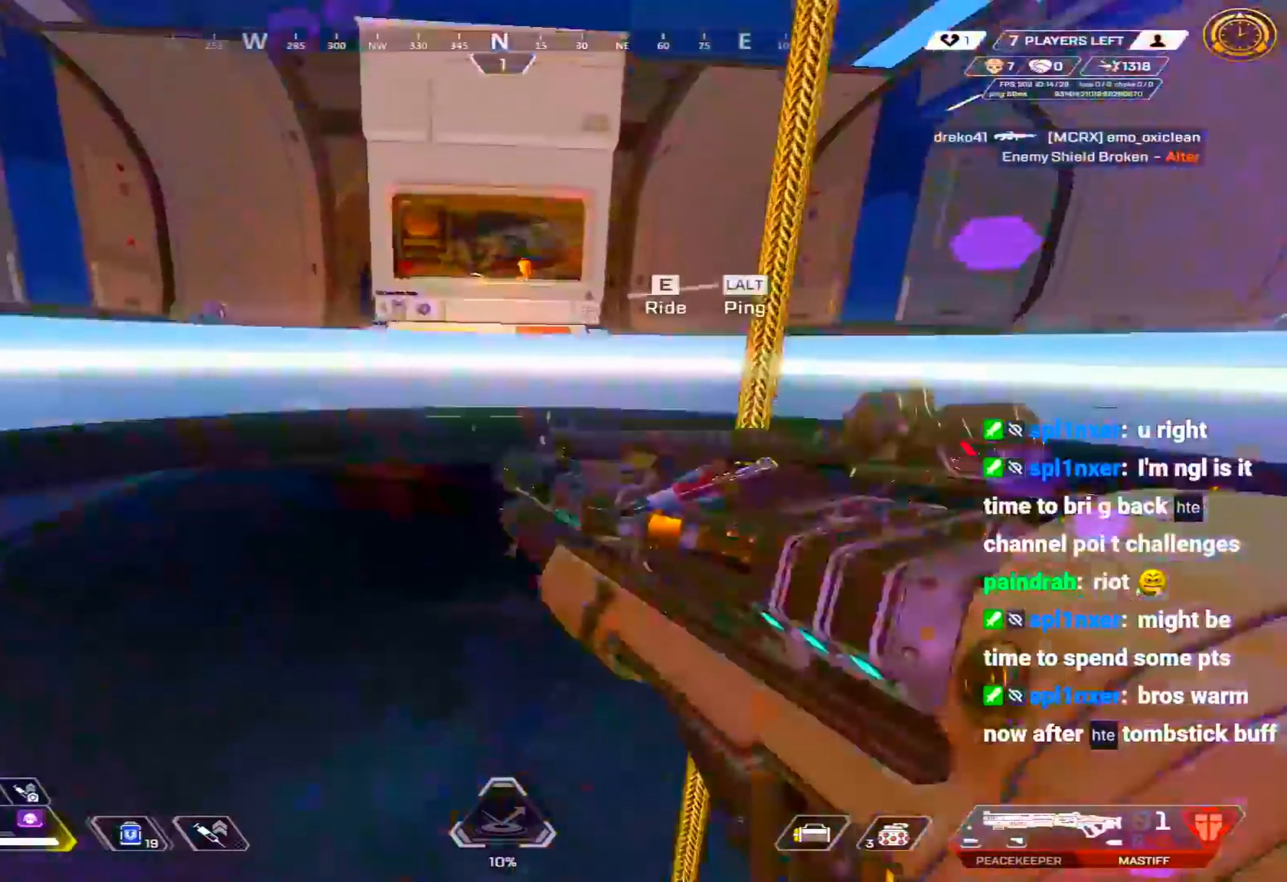
{"keys": ["d", "w"], "mouse": [], "events": [[17, "a", "down"], [167, "a", "up"], [250, "s", "up"], [383, "w", "down"], [450, "d", "down"]]}
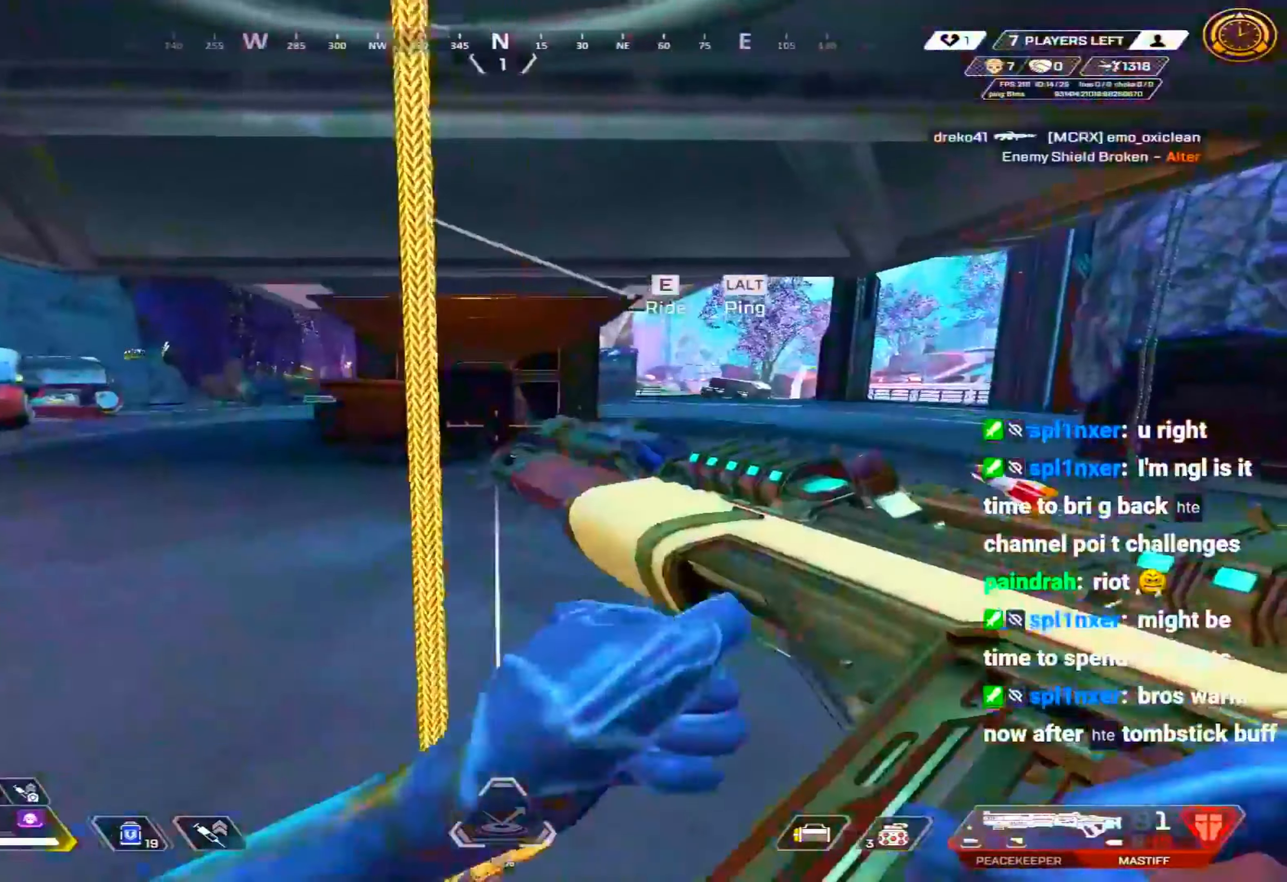
{"keys": ["d"], "mouse": [], "events": [[367, "w", "up"]]}
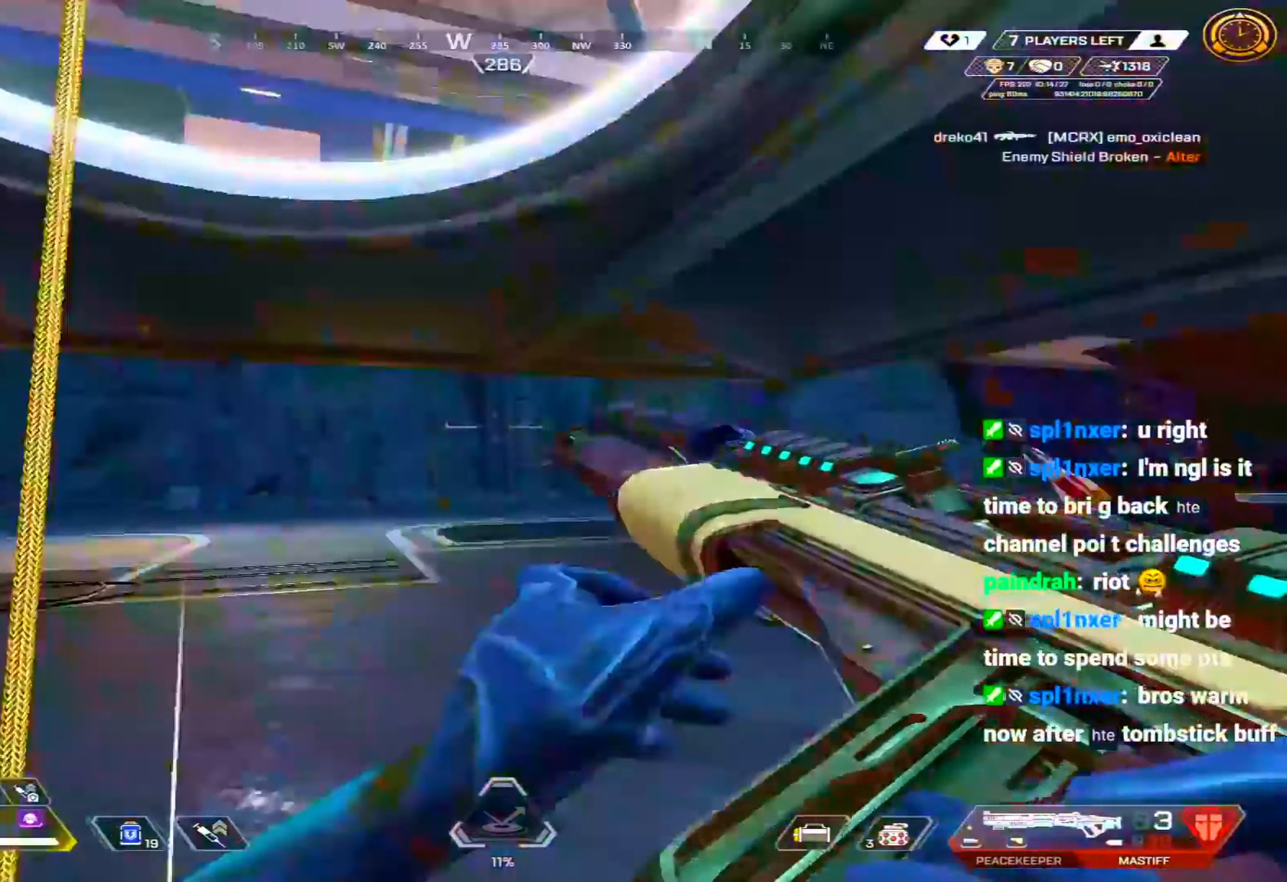
{"keys": [], "mouse": [], "events": [[50, "s", "down"], [150, "d", "up"], [233, "s", "up"]]}
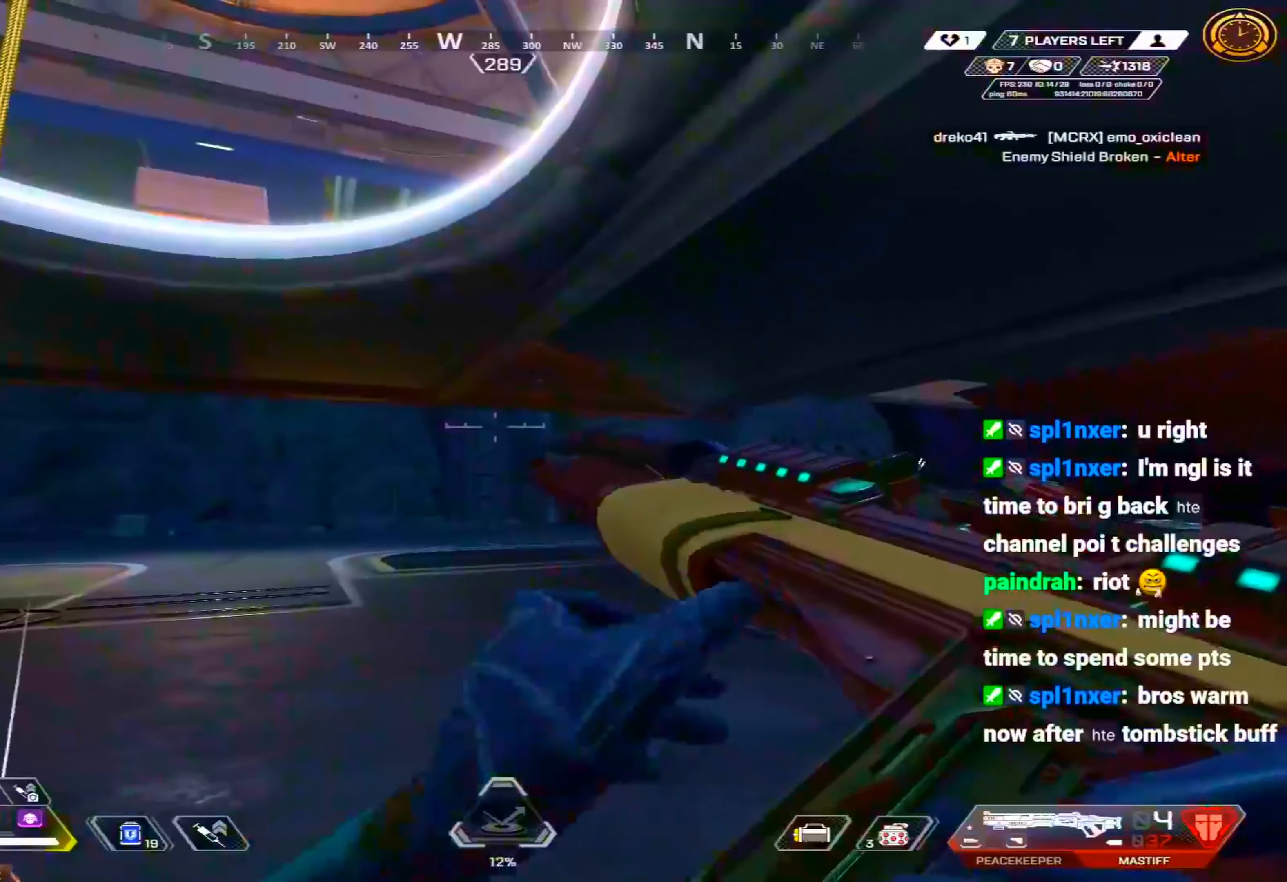
{"keys": ["d"], "mouse": [], "events": [[67, "d", "down"], [200, "d", "up"], [433, "d", "down"]]}
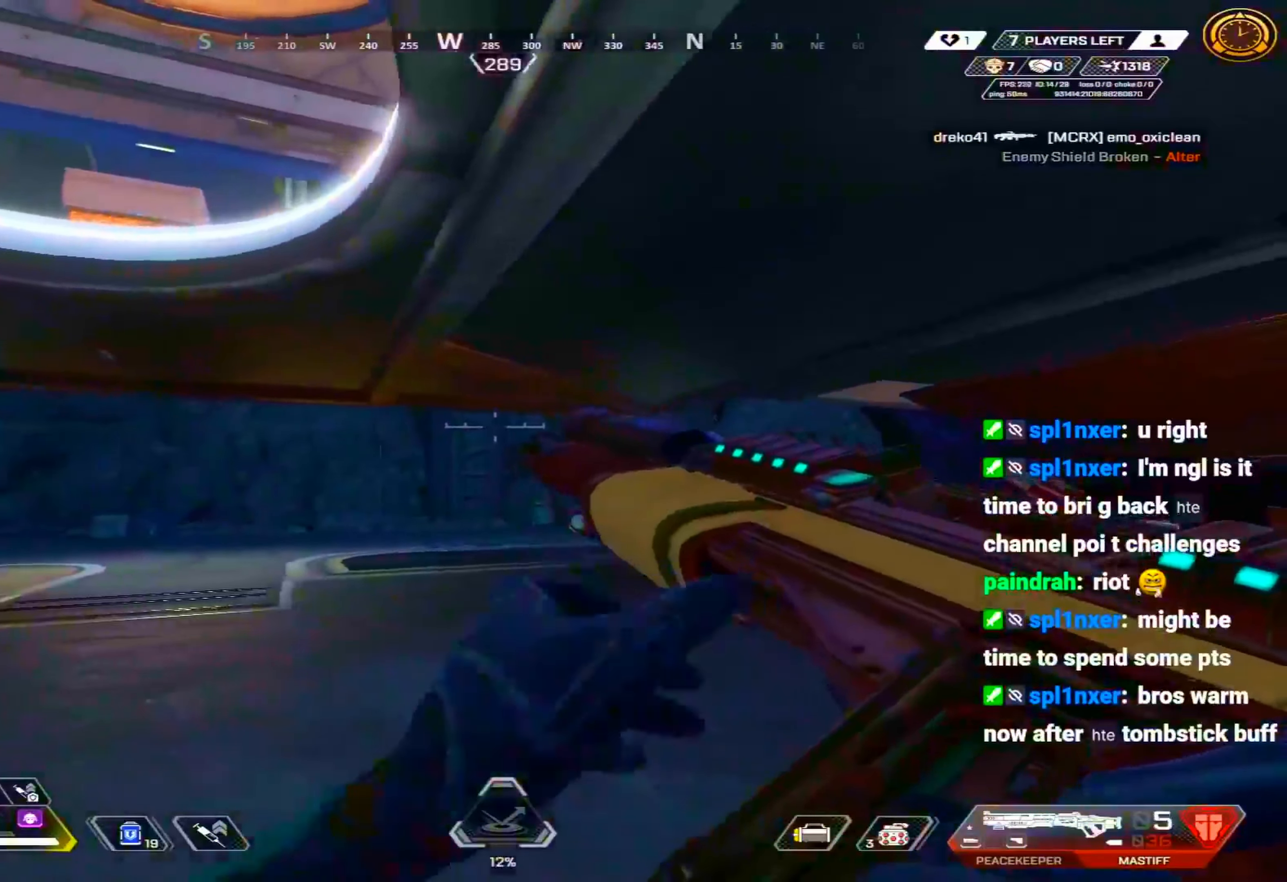
{"keys": ["d", "shift", "w"], "mouse": [], "events": [[33, "1", "down"], [83, "d", "up"], [133, "1", "up"], [367, "d", "down"], [400, "w", "down"], [450, "shift", "down"]]}
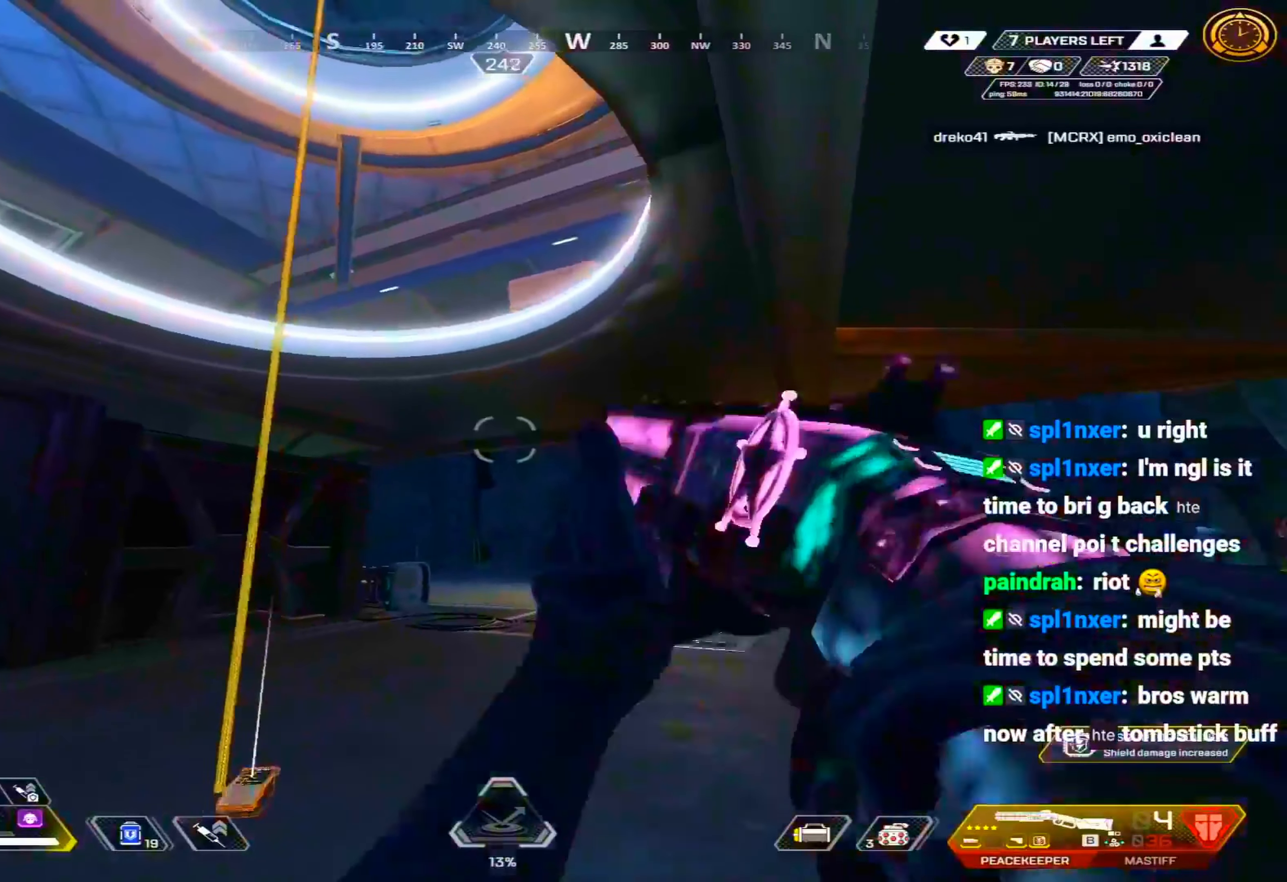
{"keys": ["shift", "w"], "mouse": [], "events": [[100, "w", "up"], [150, "d", "up"], [333, "w", "down"]]}
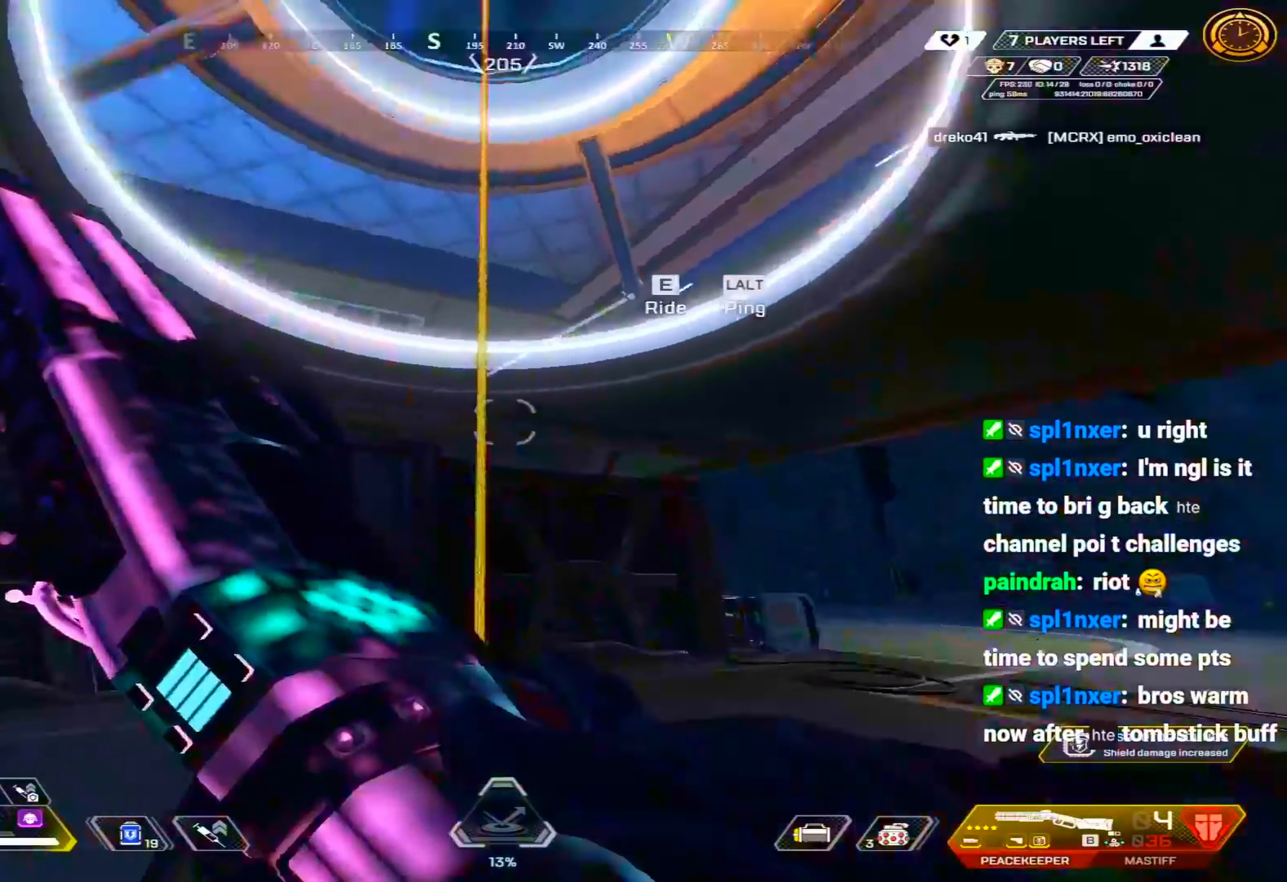
{"keys": ["c", "w"], "mouse": [], "events": [[167, "e", "down"], [250, "e", "up"], [250, "w", "up"], [300, "shift", "up"], [483, "c", "down"], [483, "w", "down"]]}
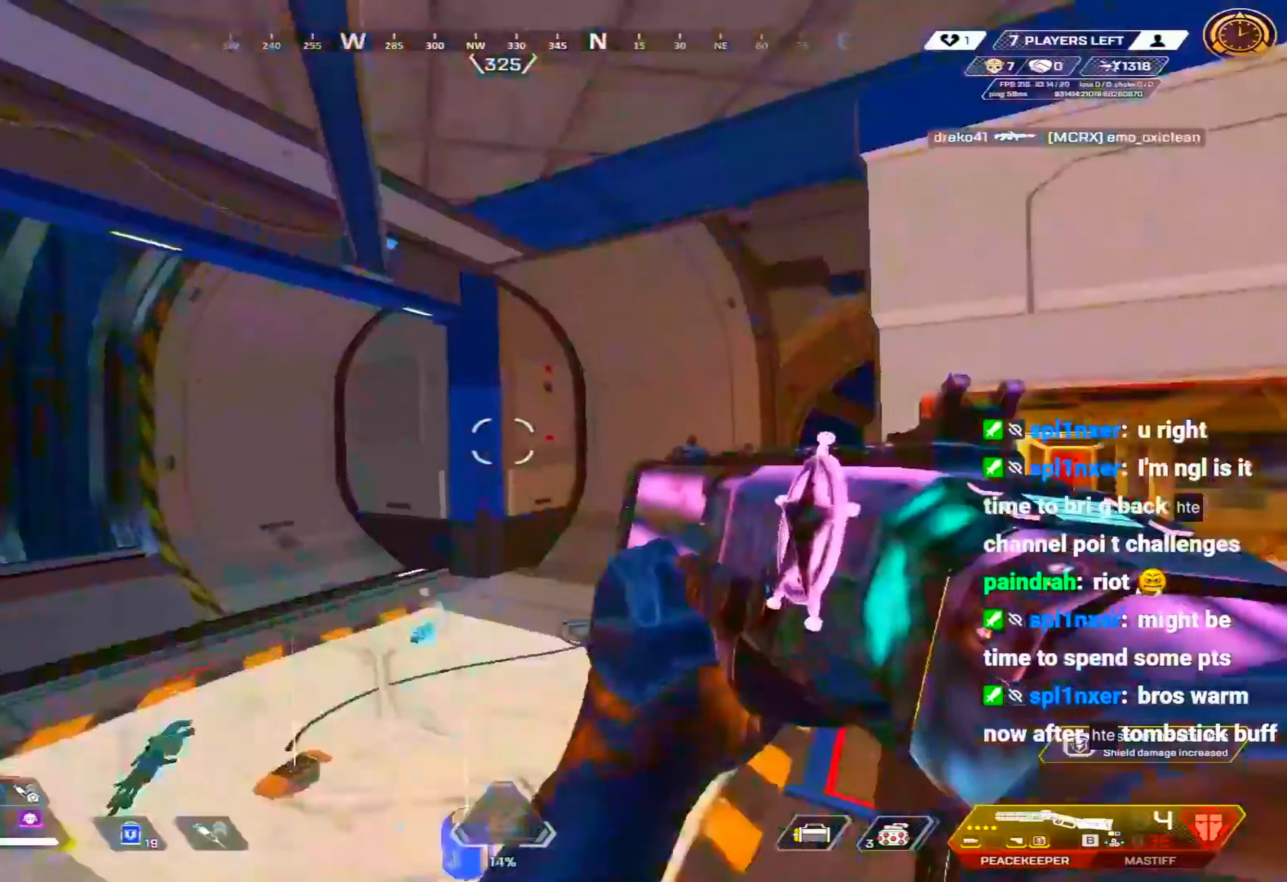
{"keys": ["c", "d", "w"], "mouse": [], "events": [[33, "d", "down"], [133, "d", "up"], [450, "d", "down"]]}
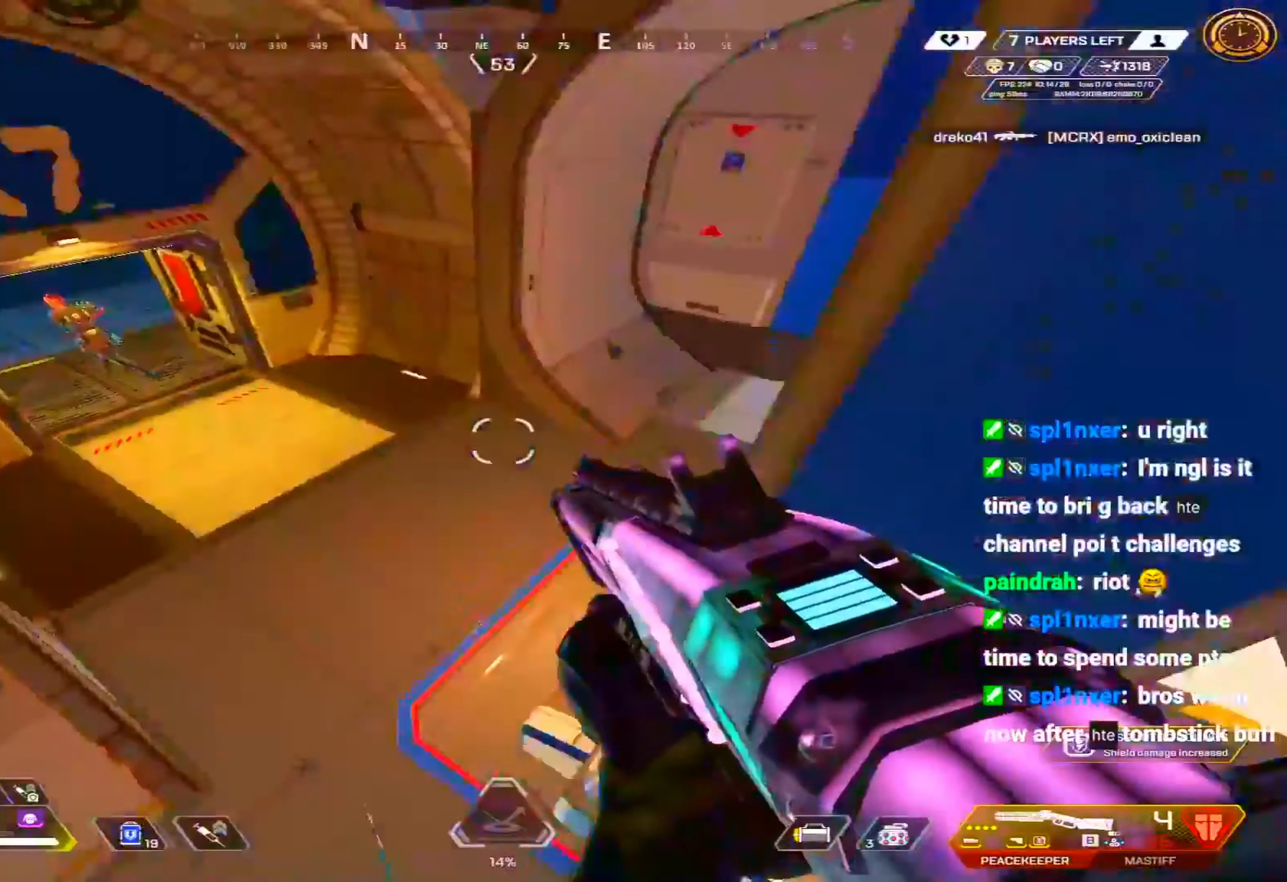
{"keys": ["c", "d"], "mouse": ["left", "right"], "events": [[183, "w", "up"], [417, "mouse_left", "down"], [417, "mouse_right", "down"]]}
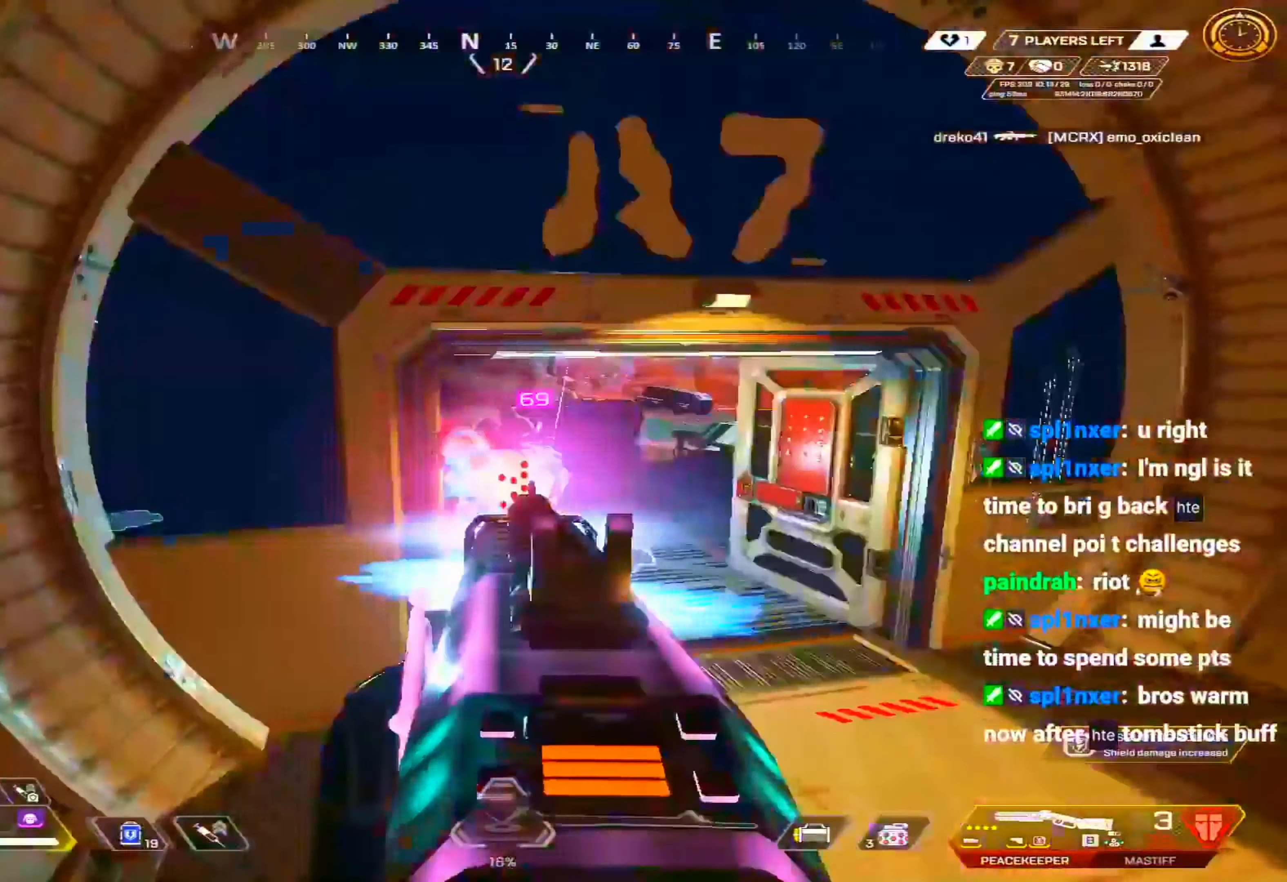
{"keys": ["w"], "mouse": [], "events": [[17, "mouse_left", "up"], [17, "mouse_right", "up"], [67, "2", "down"], [117, "d", "up"], [167, "2", "up"], [200, "e", "down"], [250, "e", "up"], [433, "e", "down"], [433, "w", "down"], [483, "c", "up"], [483, "e", "up"]]}
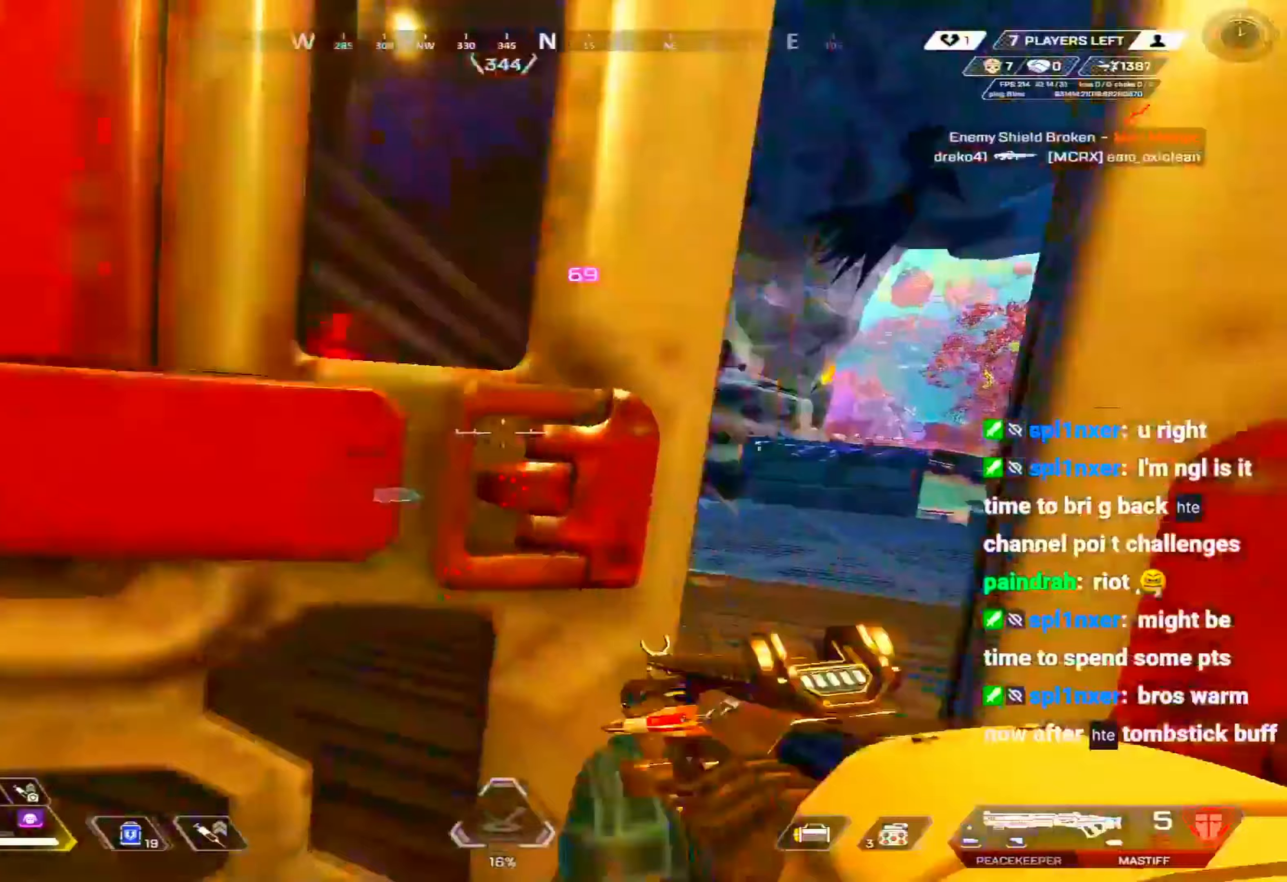
{"keys": ["d"], "mouse": [], "events": [[33, "e", "down"], [83, "e", "up"], [317, "d", "down"], [367, "w", "up"]]}
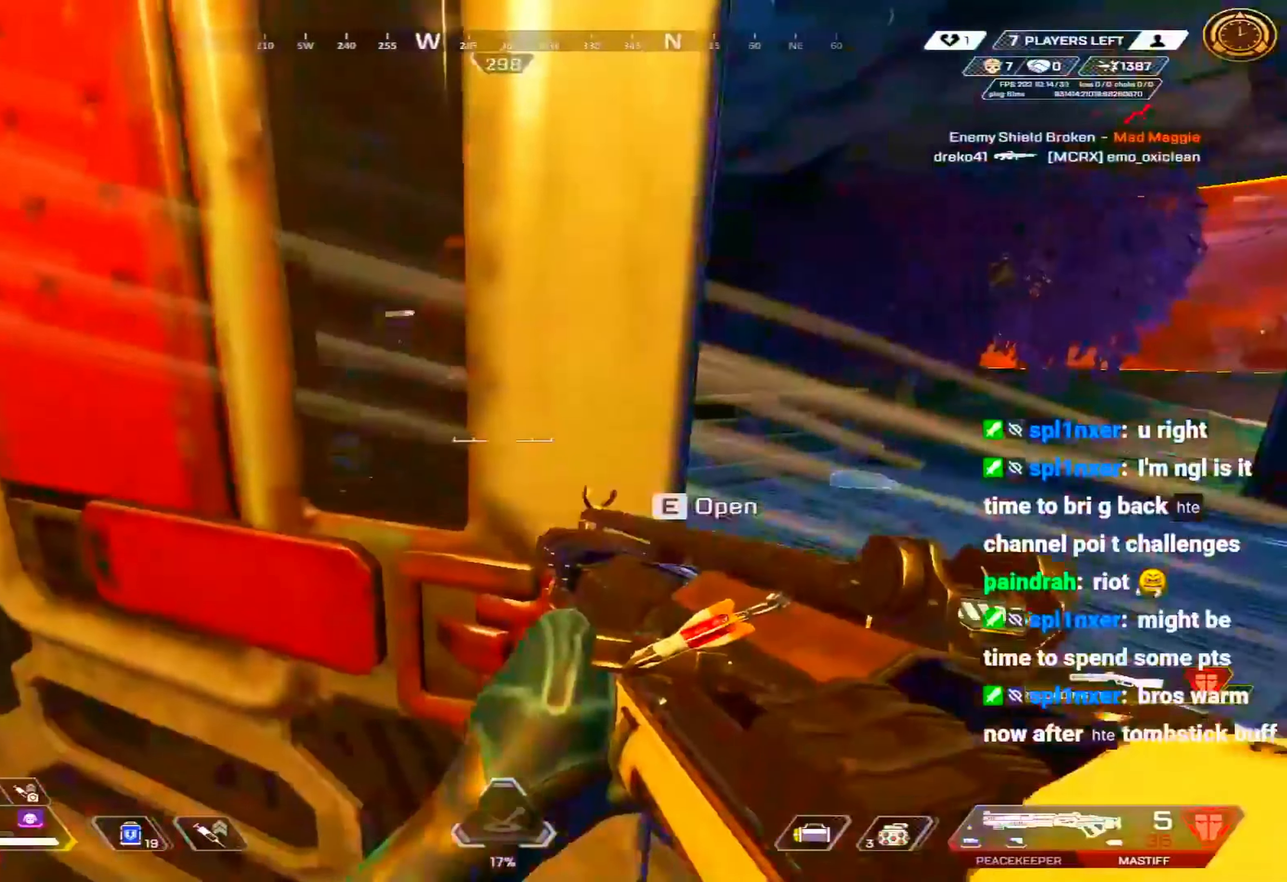
{"keys": [], "mouse": ["right"], "events": [[467, "d", "up"], [467, "mouse_right", "down"]]}
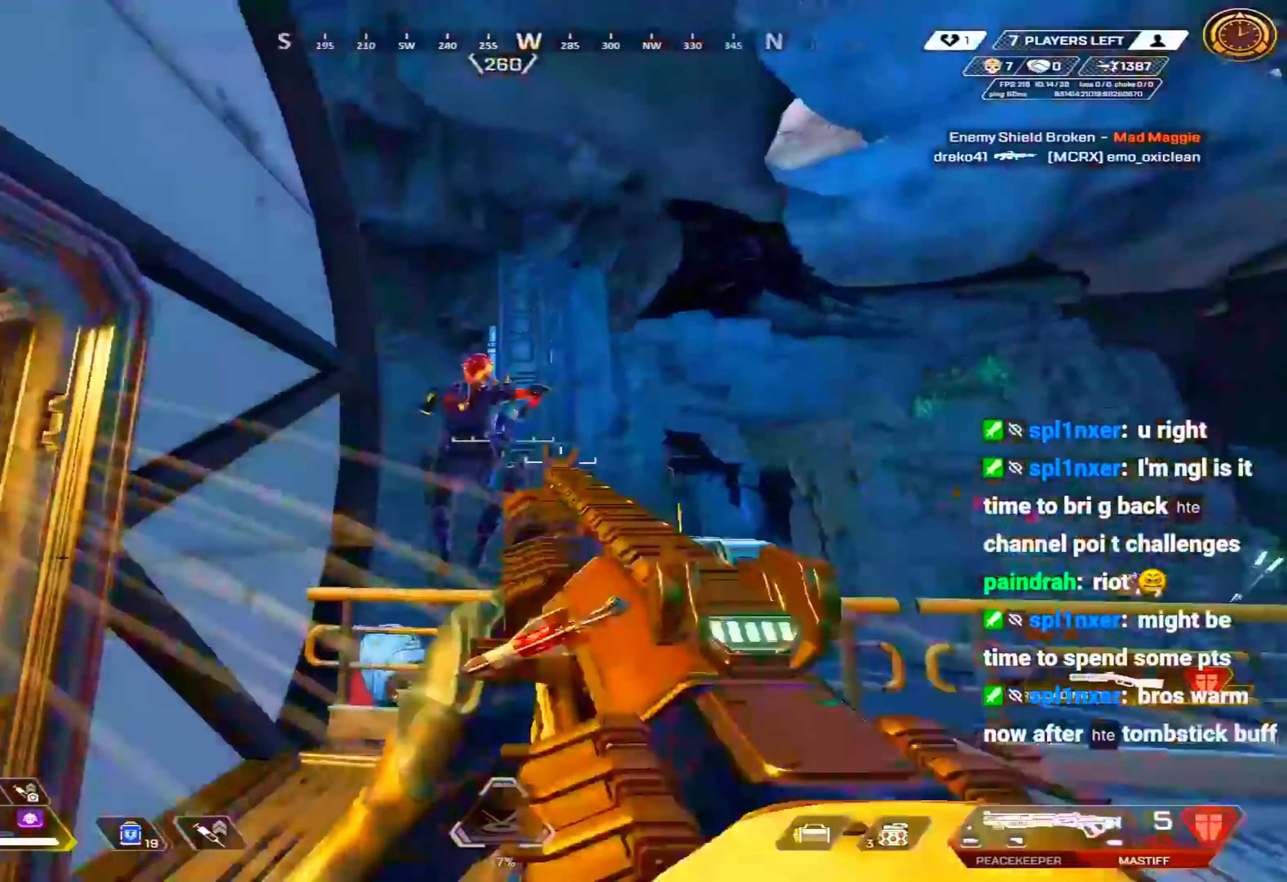
{"keys": ["d", "shift", "w"], "mouse": [], "events": [[67, "mouse_left", "down"], [117, "w", "down"], [167, "mouse_left", "up"], [167, "mouse_right", "up"], [200, "d", "down"], [200, "shift", "down"]]}
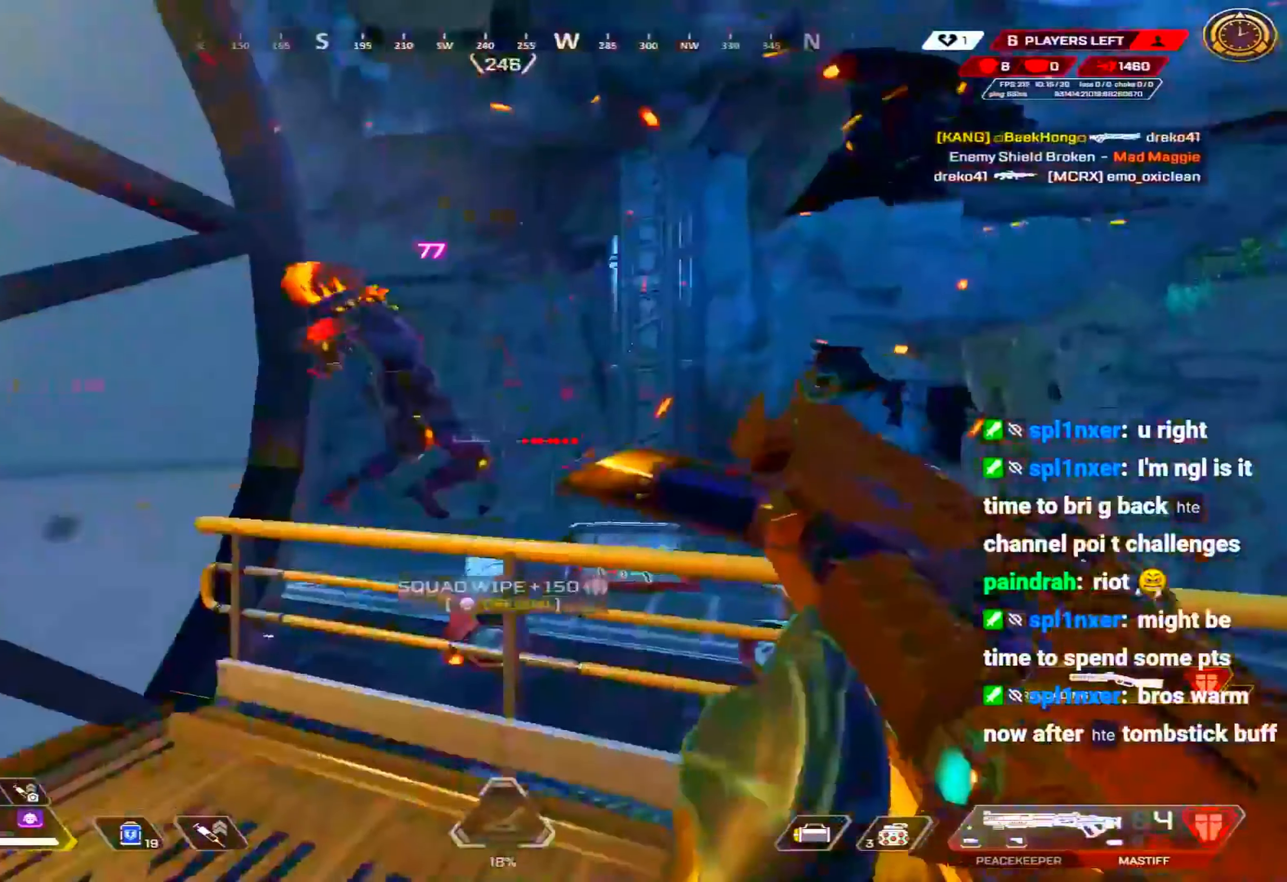
{"keys": ["a", "shift"], "mouse": [], "events": [[83, "d", "up"], [83, "shift", "up"], [83, "w", "up"], [217, "1", "down"], [267, "1", "up"], [500, "a", "down"], [500, "shift", "down"]]}
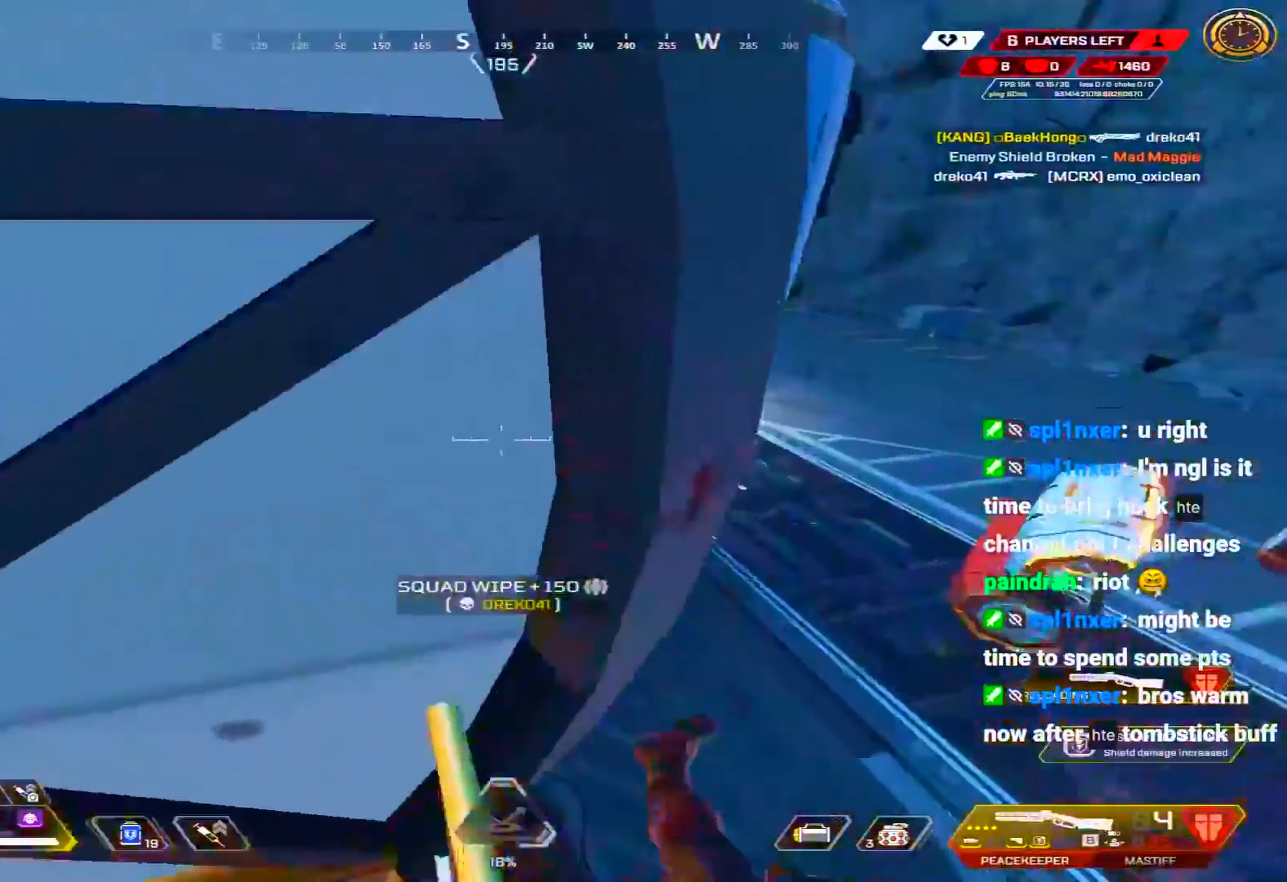
{"keys": ["shift"], "mouse": [], "events": [[150, "a", "up"], [150, "w", "down"], [233, "a", "down"], [333, "w", "up"], [383, "s", "down"], [467, "a", "up"], [467, "s", "up"]]}
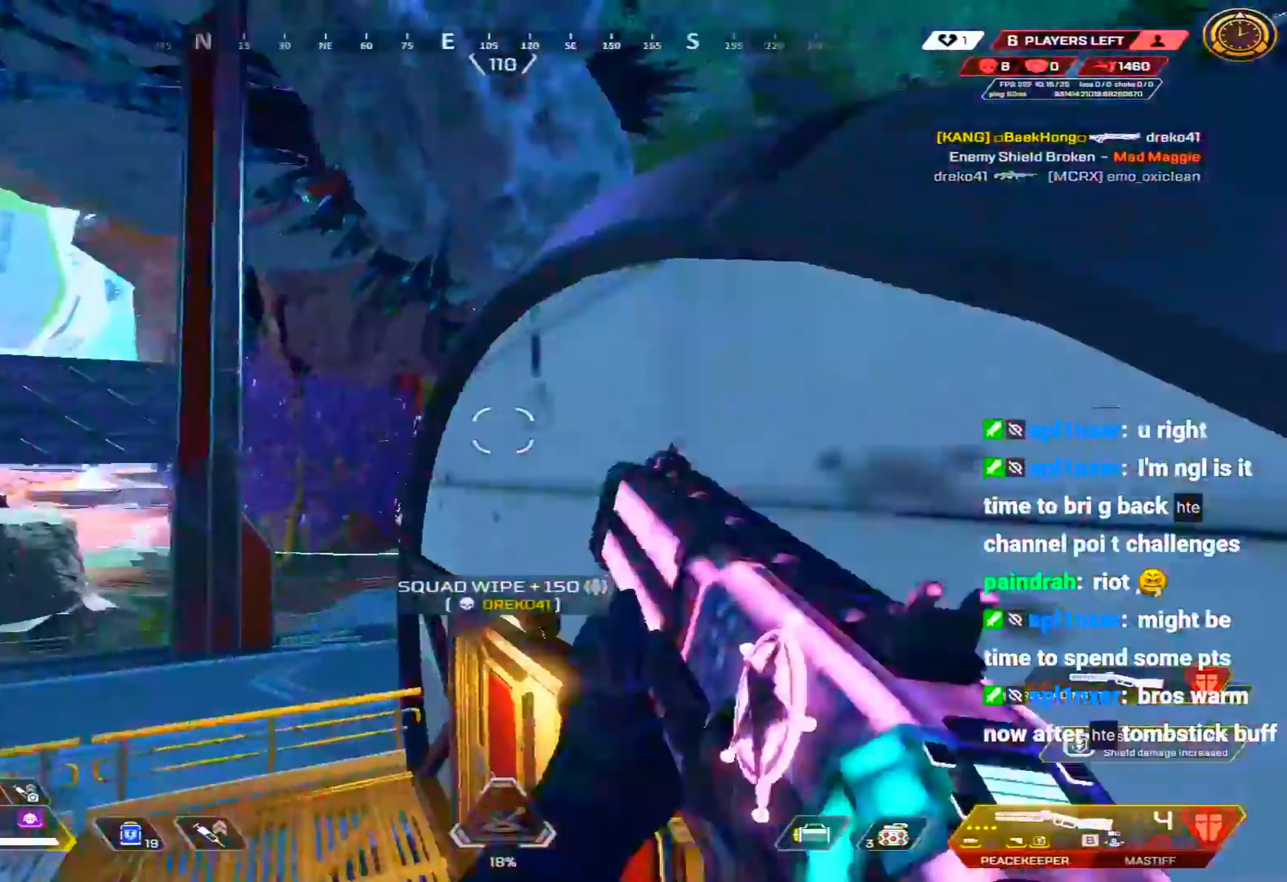
{"keys": ["a", "shift", "w"], "mouse": [], "events": [[117, "d", "down"], [167, "d", "up"], [200, "w", "down"], [400, "a", "down"]]}
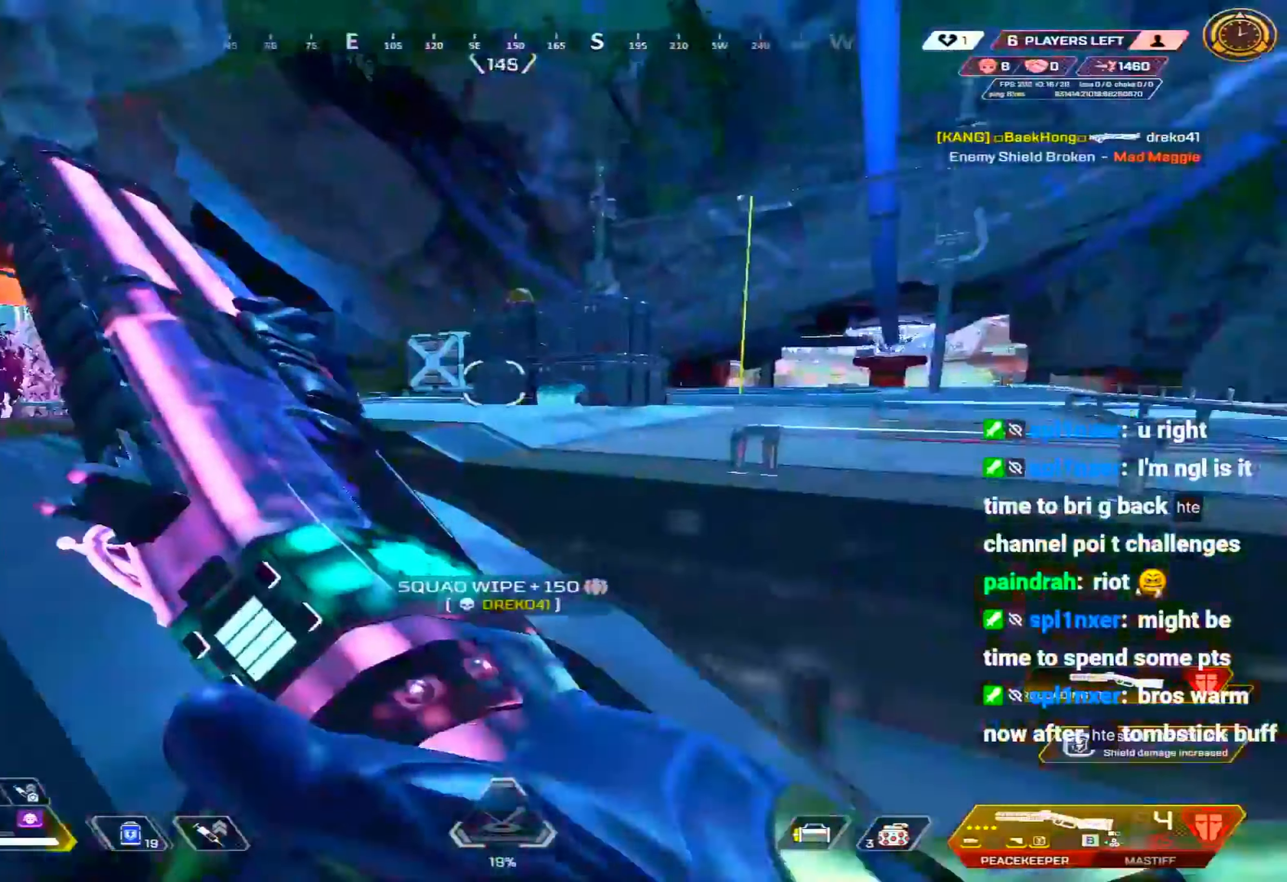
{"keys": ["shift", "w"], "mouse": [], "events": [[33, "a", "up"]]}
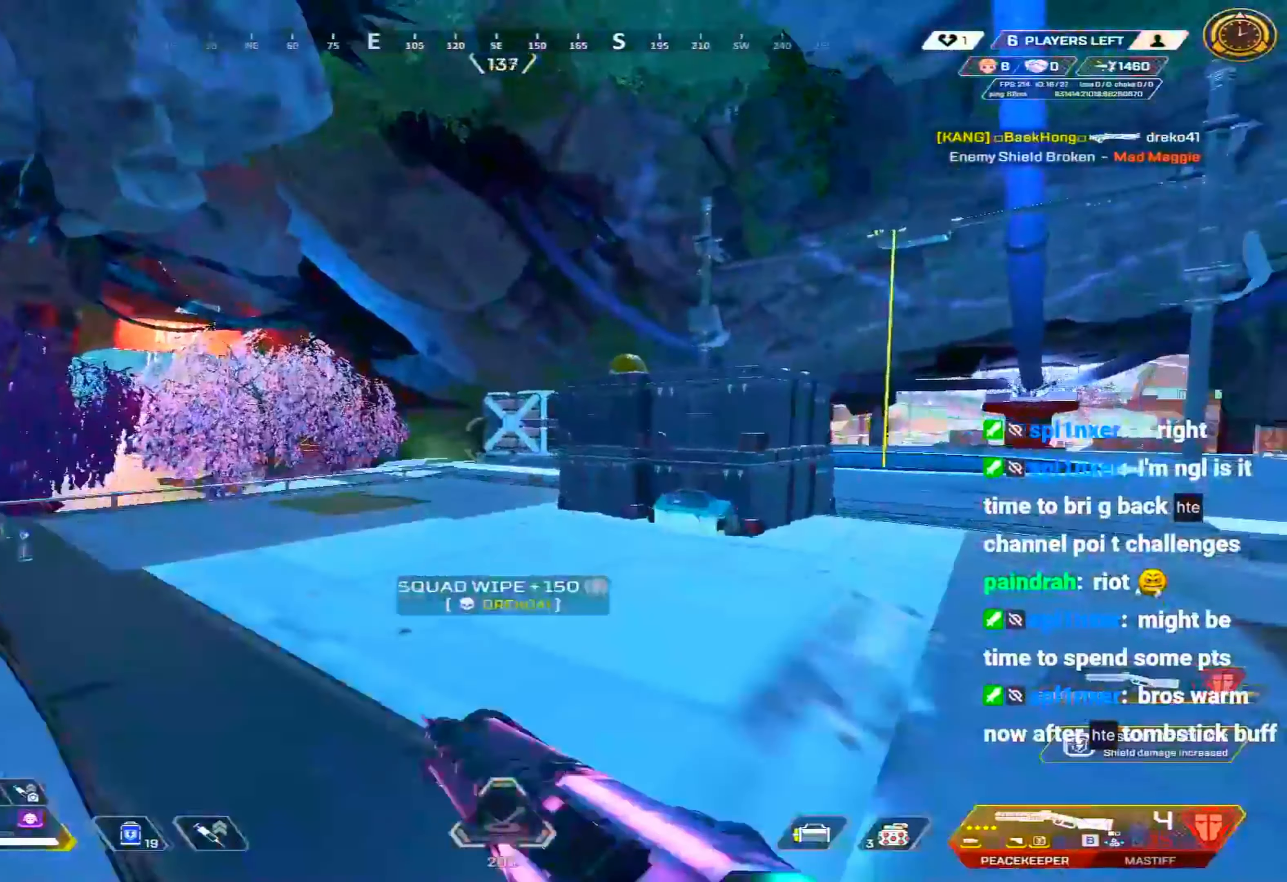
{"keys": ["shift", "w"], "mouse": [], "events": []}
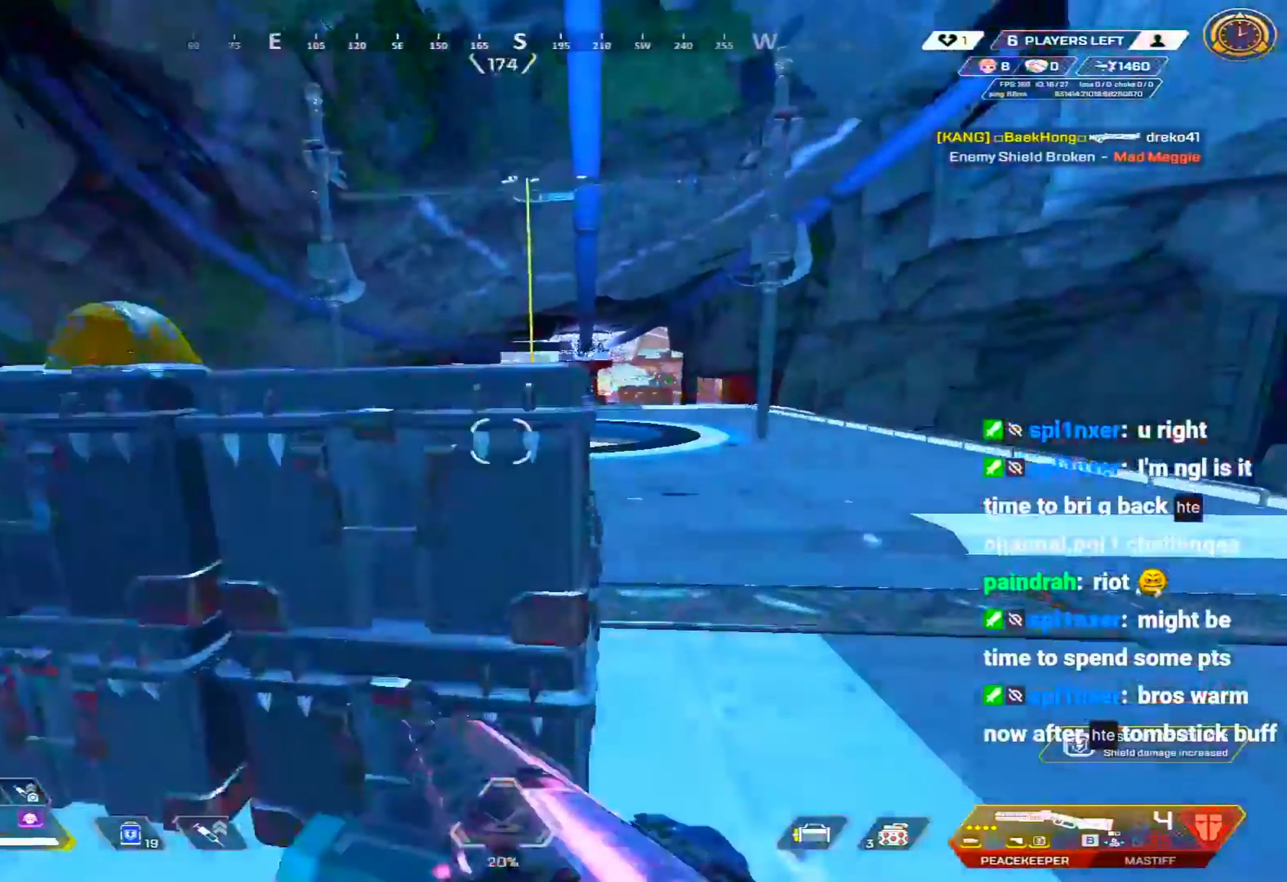
{"keys": ["c", "space", "w"], "mouse": [], "events": [[400, "shift", "up"], [483, "c", "down"], [483, "space", "down"]]}
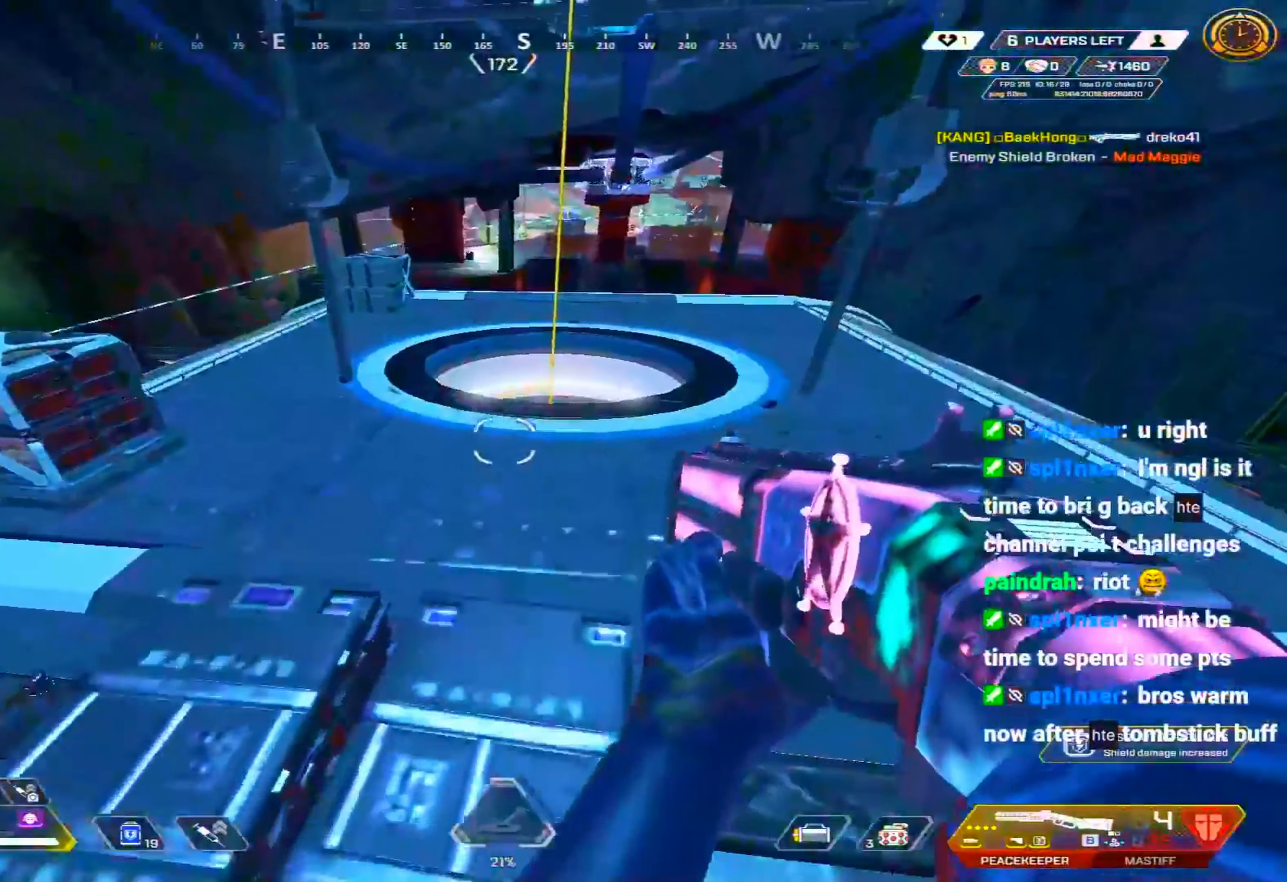
{"keys": ["c"], "mouse": [], "events": [[33, "w", "up"], [450, "space", "up"]]}
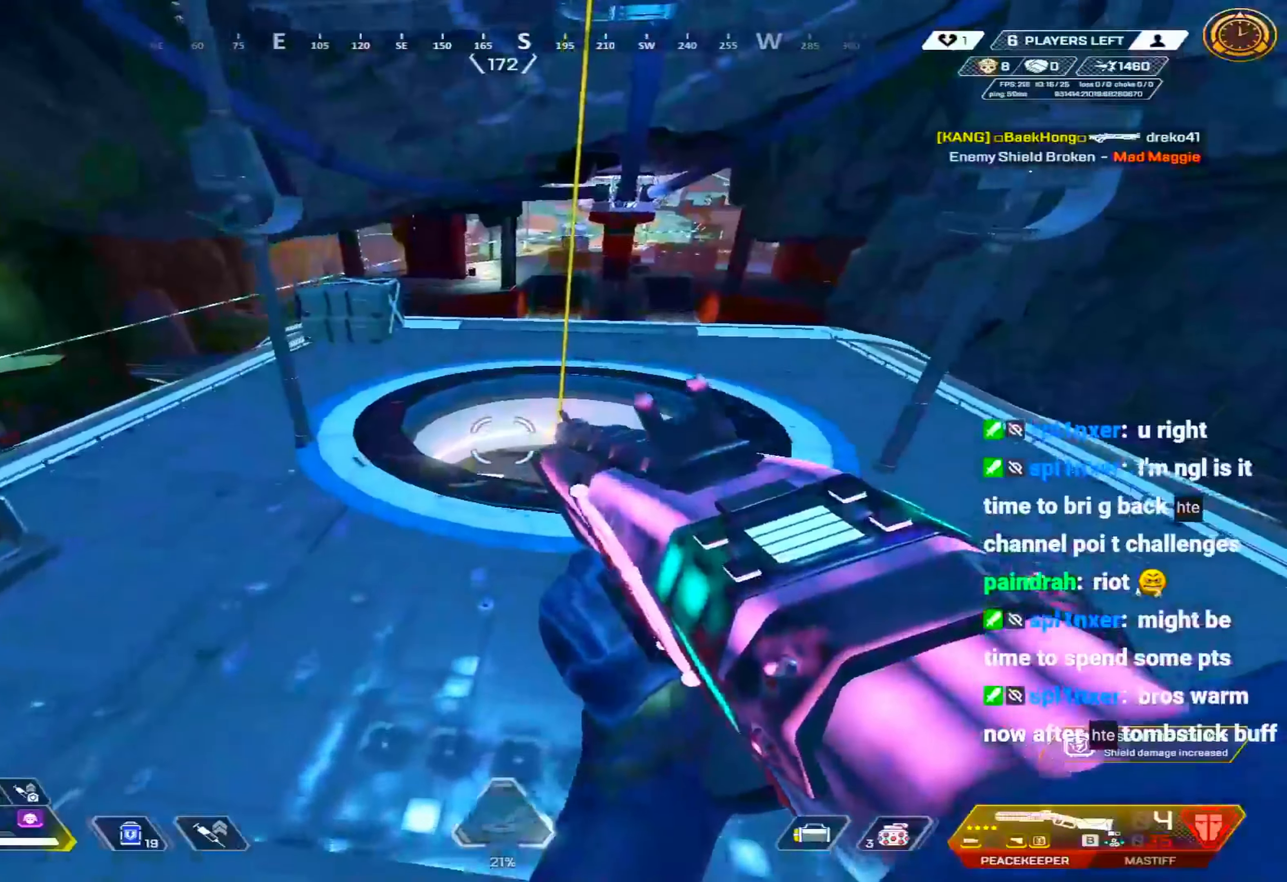
{"keys": ["w"], "mouse": [], "events": [[50, "c", "up"], [233, "w", "down"], [383, "w", "up"], [467, "w", "down"]]}
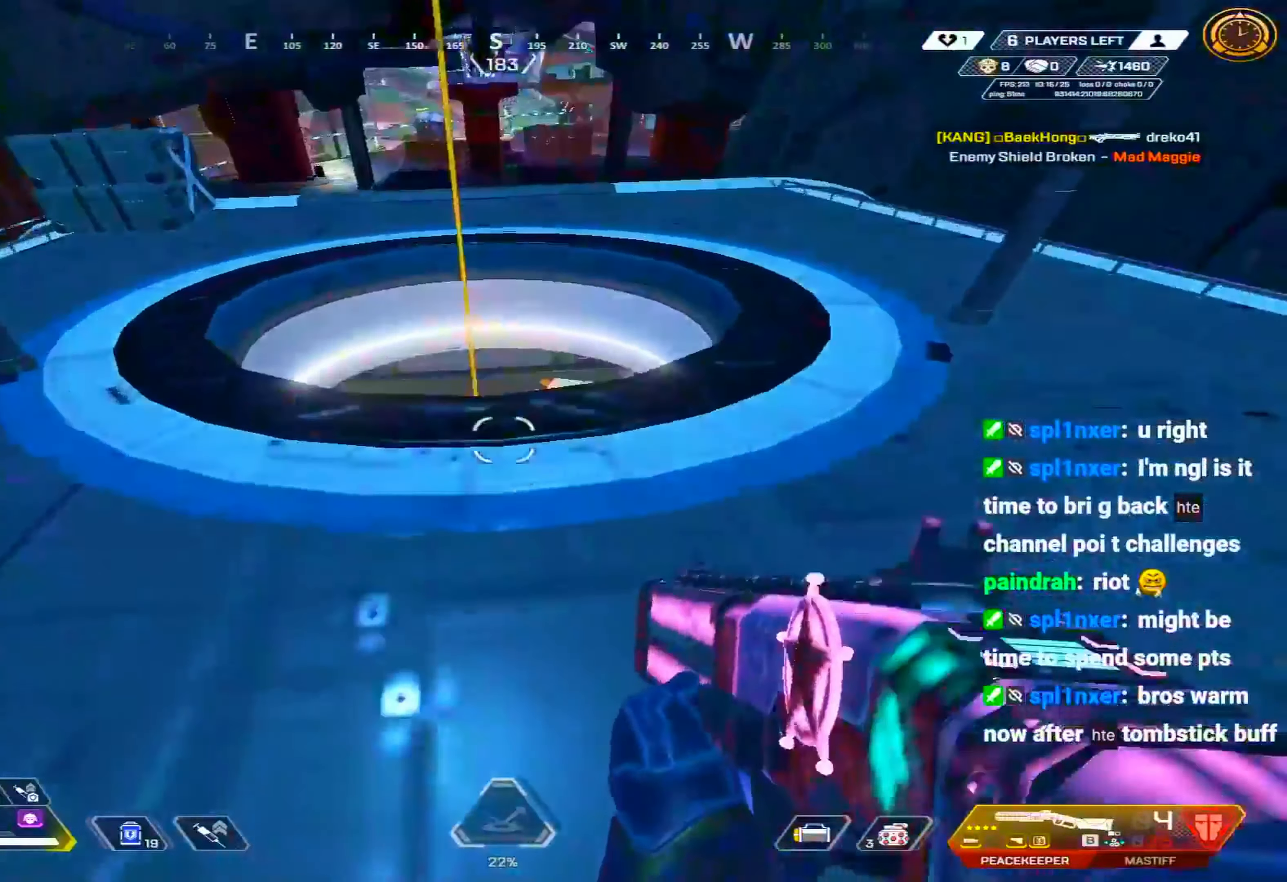
{"keys": ["a"], "mouse": [], "events": [[400, "a", "down"], [433, "w", "up"]]}
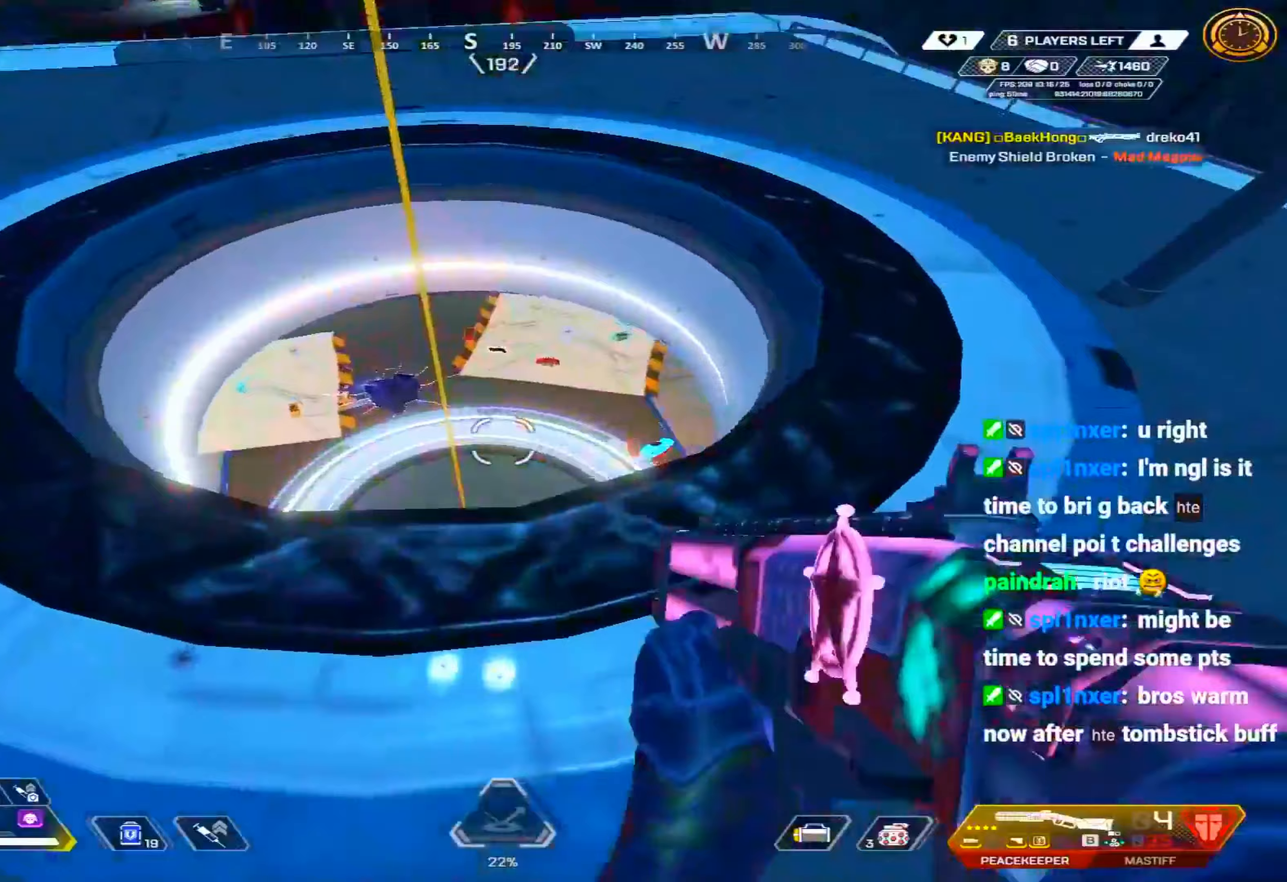
{"keys": ["a"], "mouse": [], "events": [[33, "a", "up"], [183, "a", "down"], [317, "a", "up"], [400, "a", "down"]]}
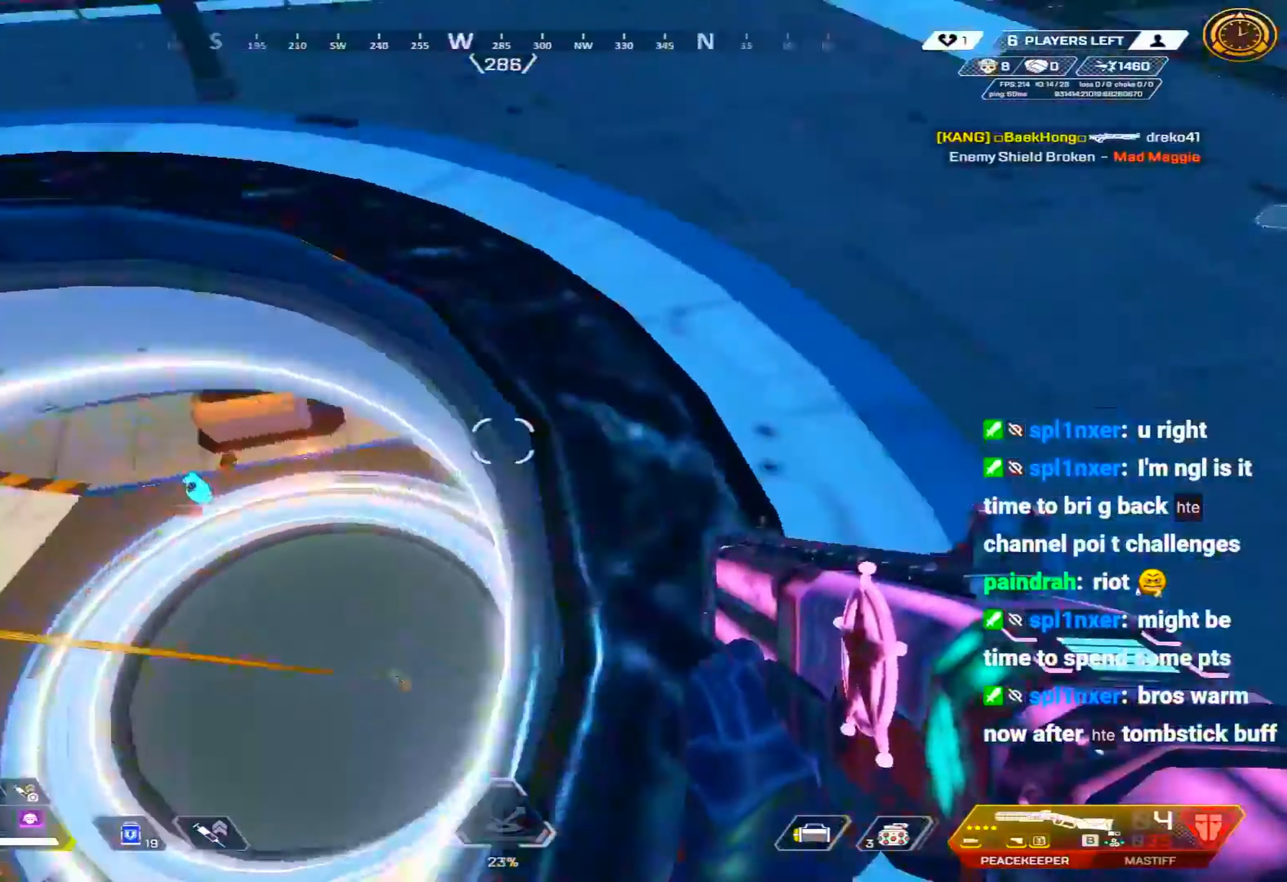
{"keys": ["c", "s"], "mouse": [], "events": [[233, "c", "down"], [233, "s", "down"], [333, "a", "up"], [383, "d", "down"], [417, "d", "up"]]}
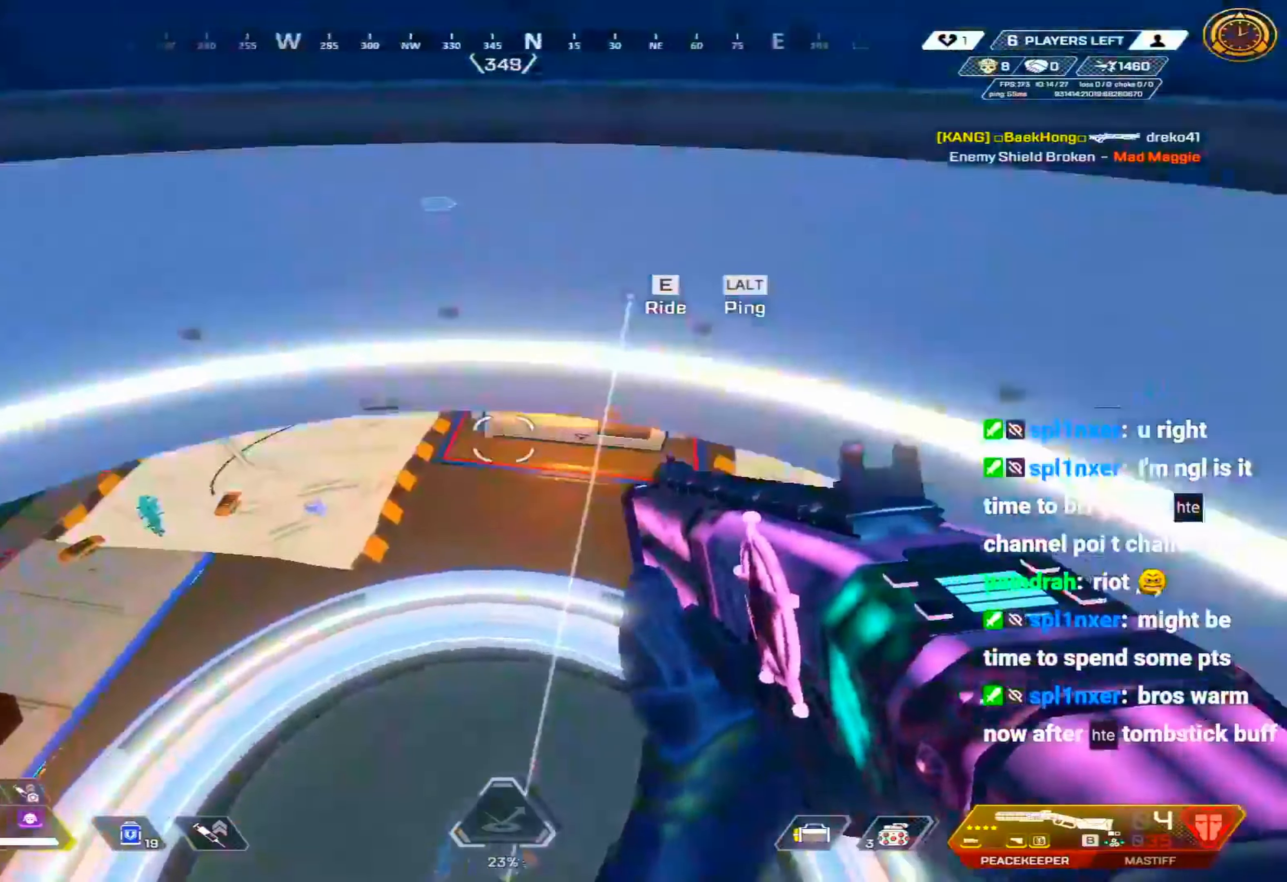
{"keys": ["a"], "mouse": ["right"], "events": [[117, "s", "up"], [167, "c", "up"], [200, "e", "down"], [300, "c", "down"], [300, "e", "up"], [350, "a", "down"], [400, "c", "up"], [400, "mouse_right", "down"]]}
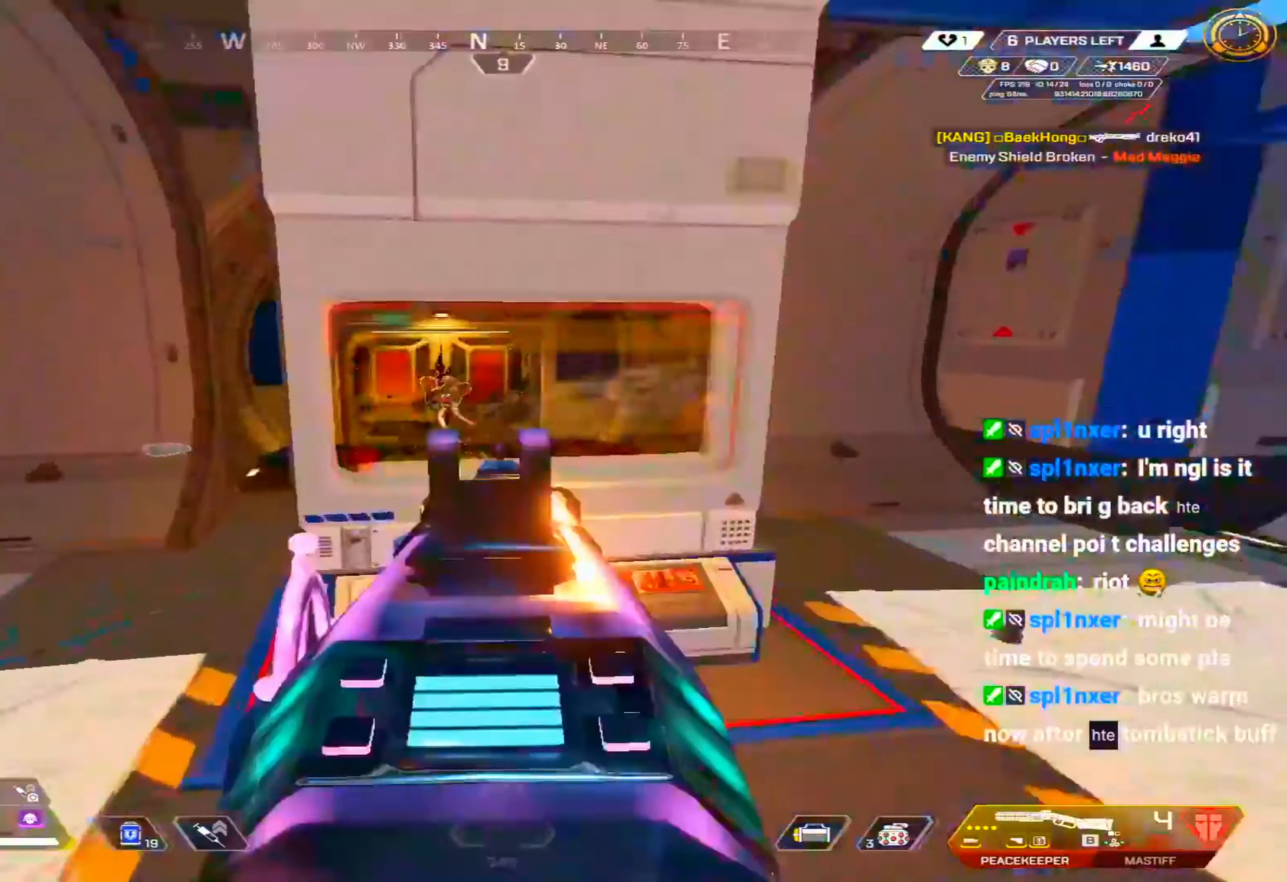
{"keys": [], "mouse": ["right"], "events": [[367, "w", "down"], [500, "a", "up"], [500, "w", "up"]]}